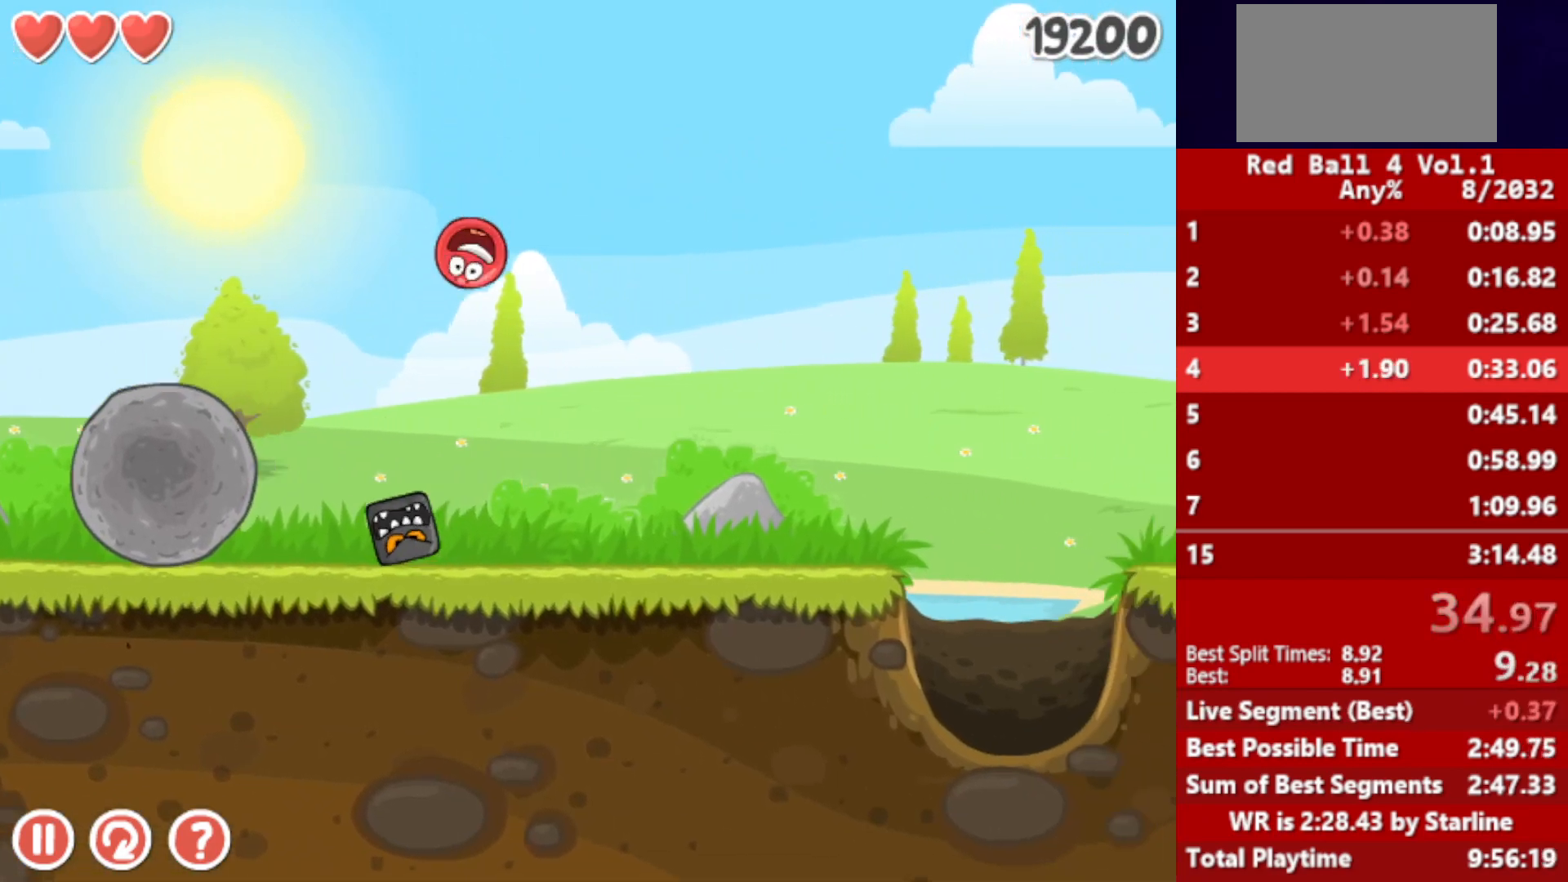
Gameplay with keyboard; each line is a JSON object with the keys held at the frame after it. "events" lists presses ("down") and releases ("up") of "down", "left", "p", "r", "right" and "up" between this image and that frame as [ms after this image, input, new state], when the widget could be followed in between. No other keys are recorded. Mouse input is not recorded.
{"keys": ["right"], "events": [[417, "up", "down"], [450, "up", "up"]]}
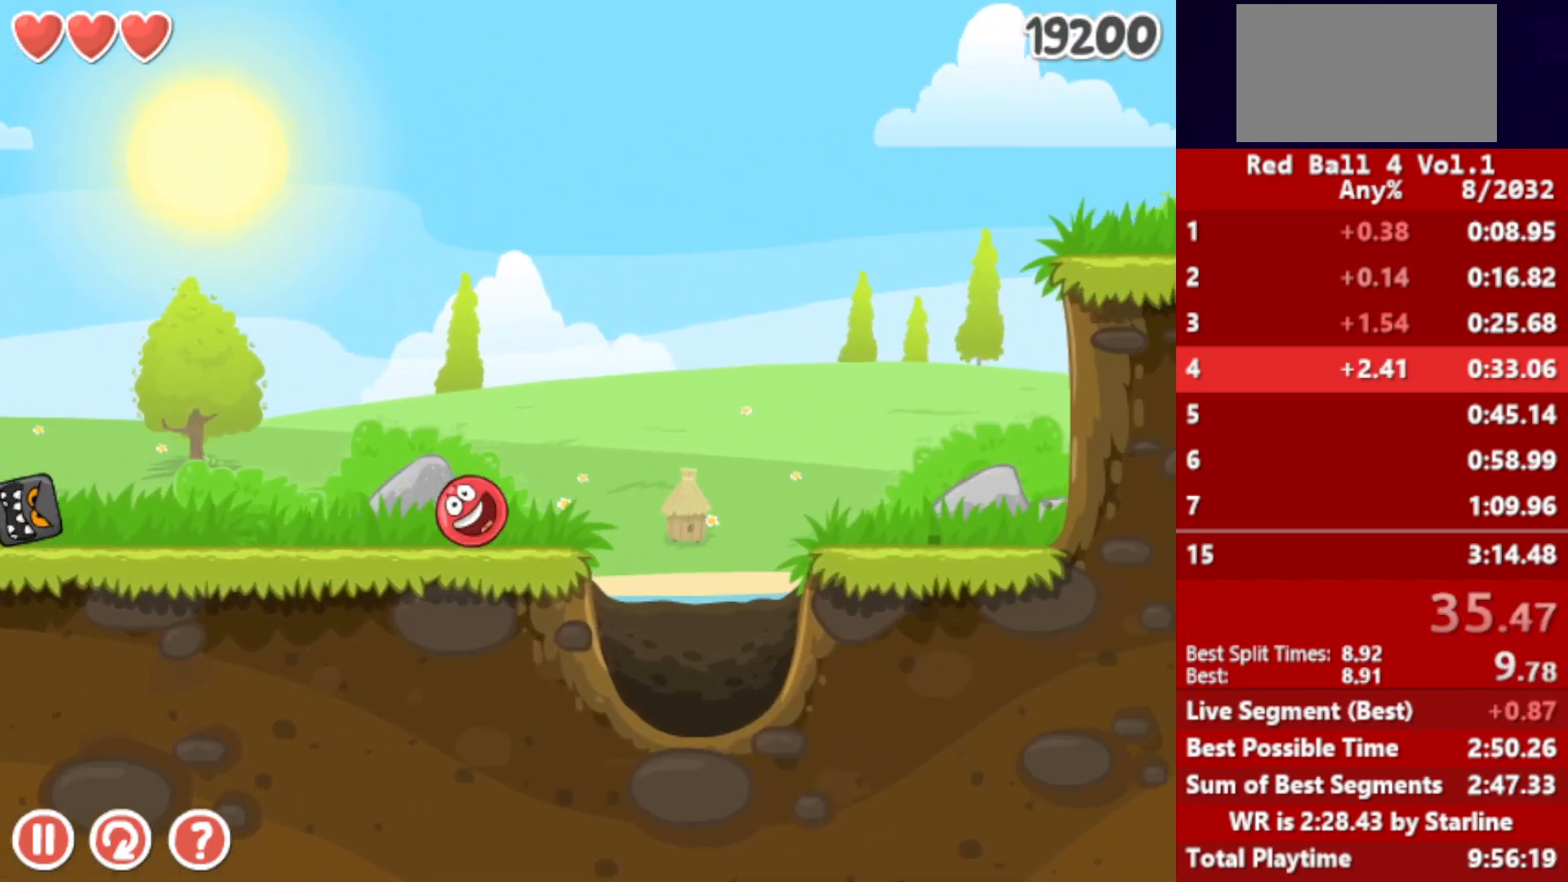
{"keys": ["right"], "events": [[50, "up", "down"], [100, "up", "up"], [183, "up", "down"], [233, "up", "up"], [300, "up", "down"], [333, "up", "up"], [400, "up", "down"], [450, "up", "up"]]}
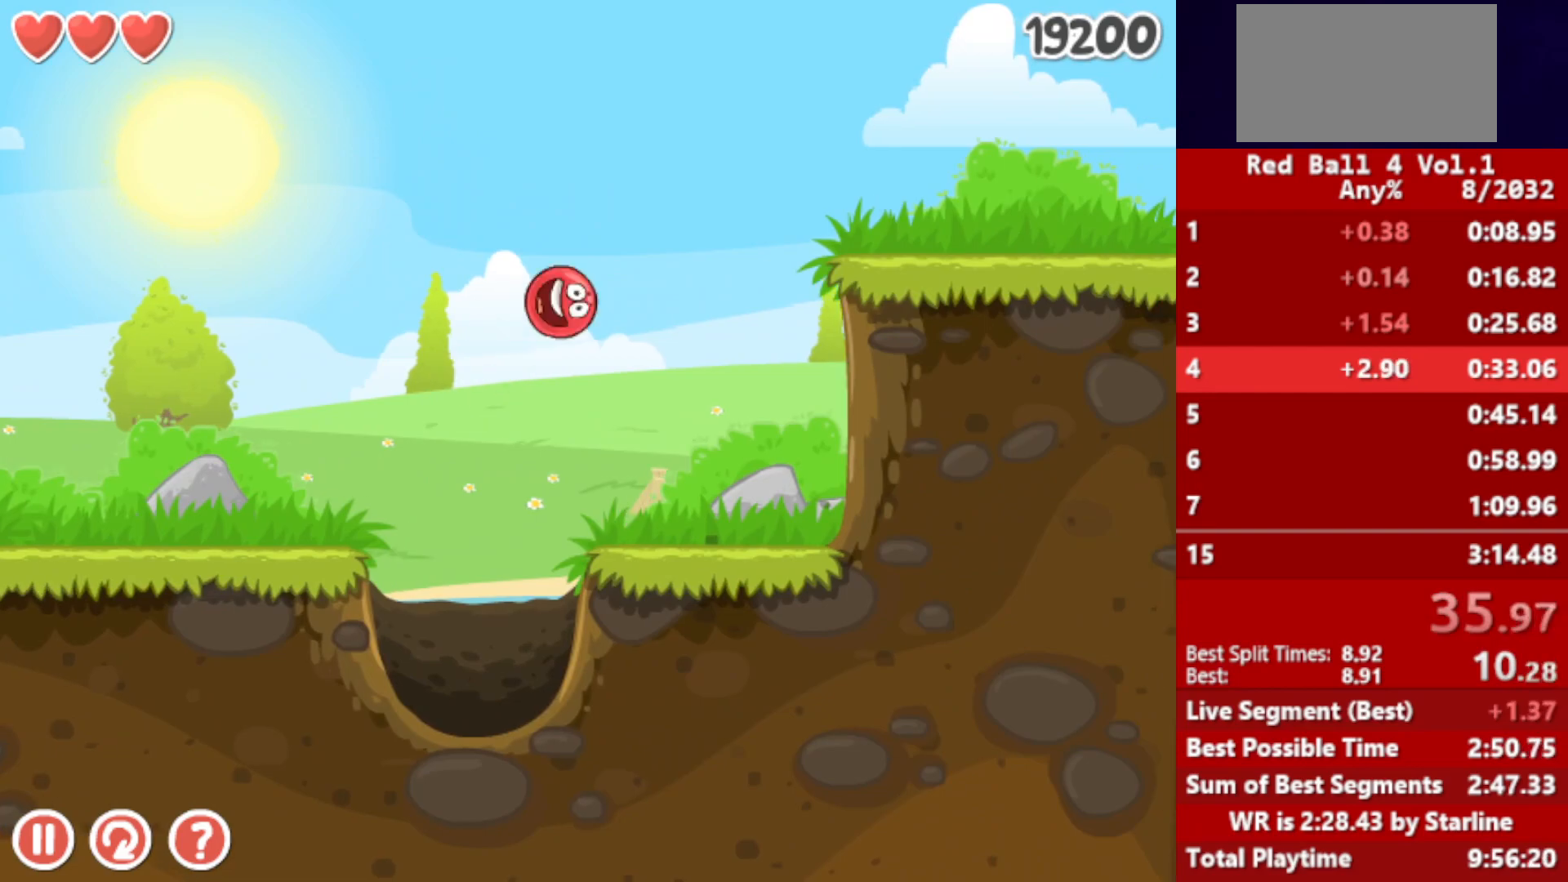
{"keys": ["right"], "events": []}
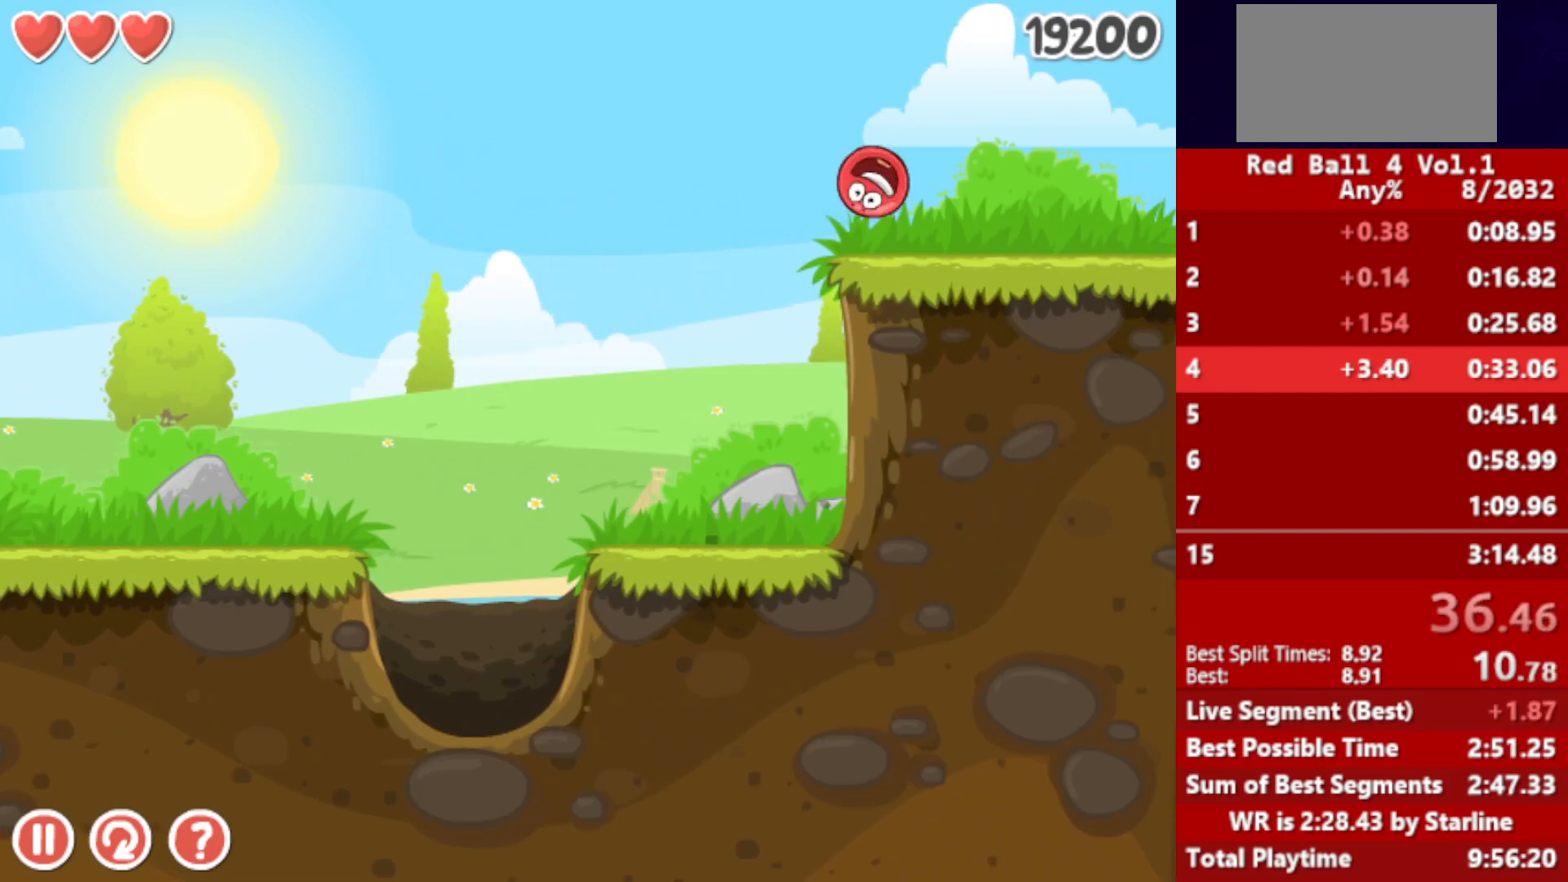
{"keys": ["right"], "events": []}
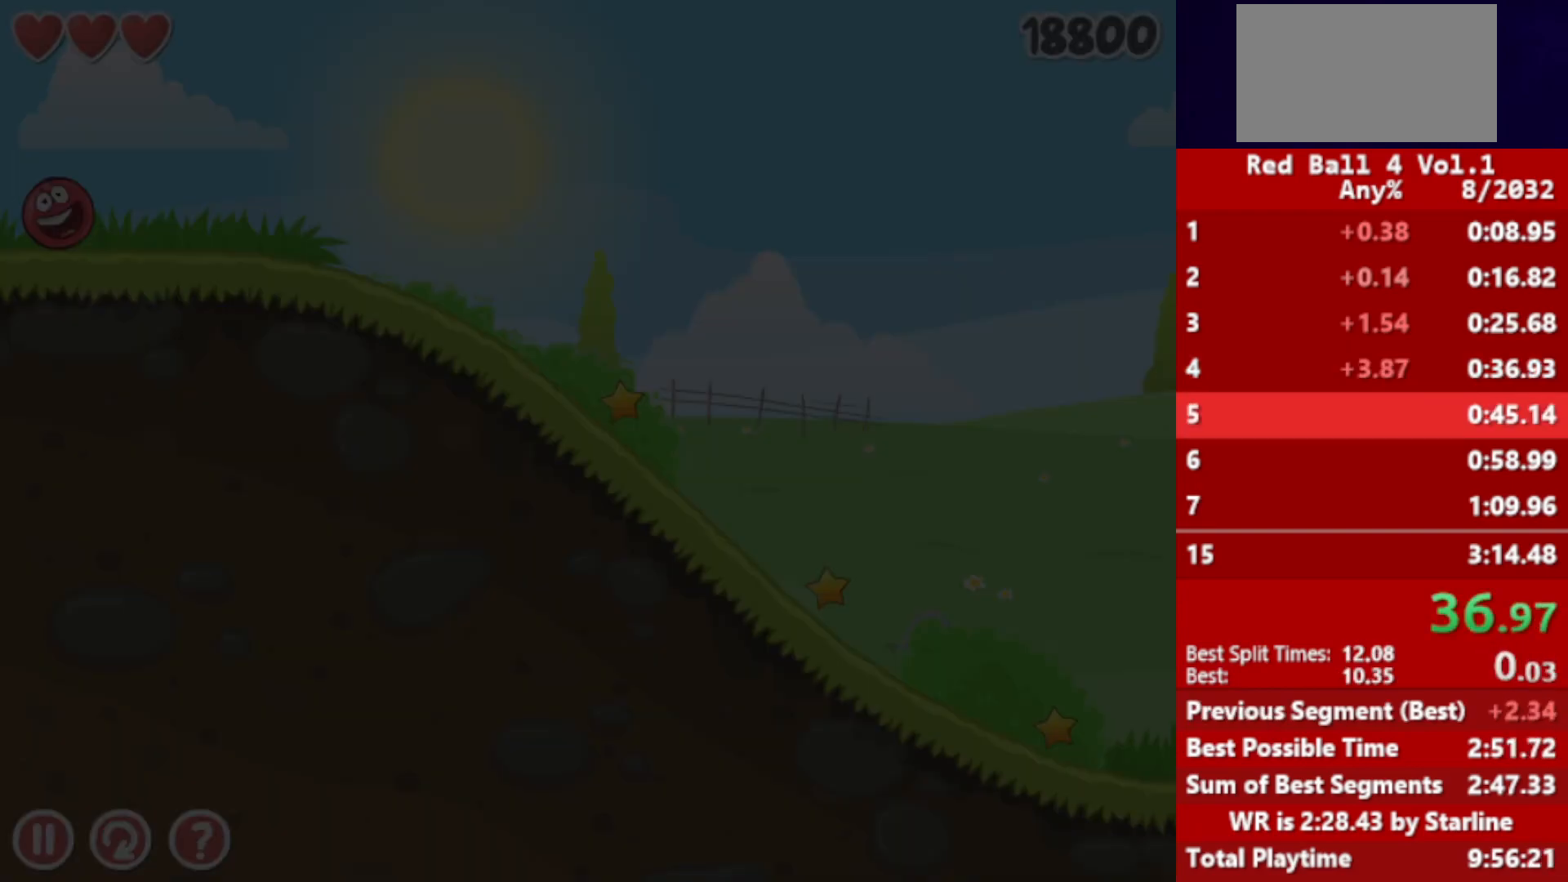
{"keys": ["right"], "events": []}
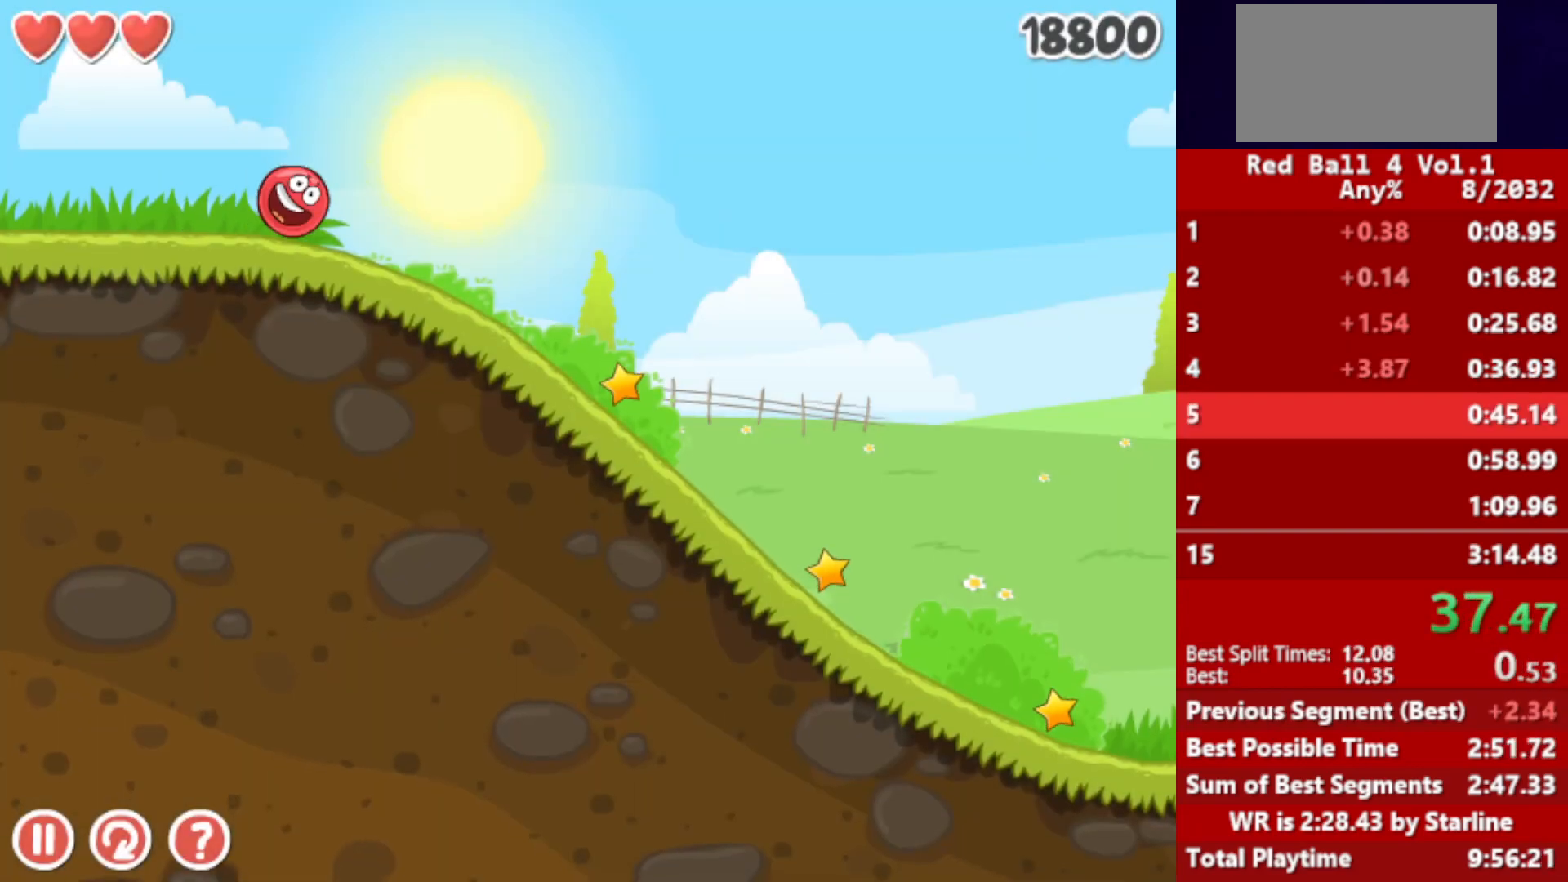
{"keys": ["right"], "events": []}
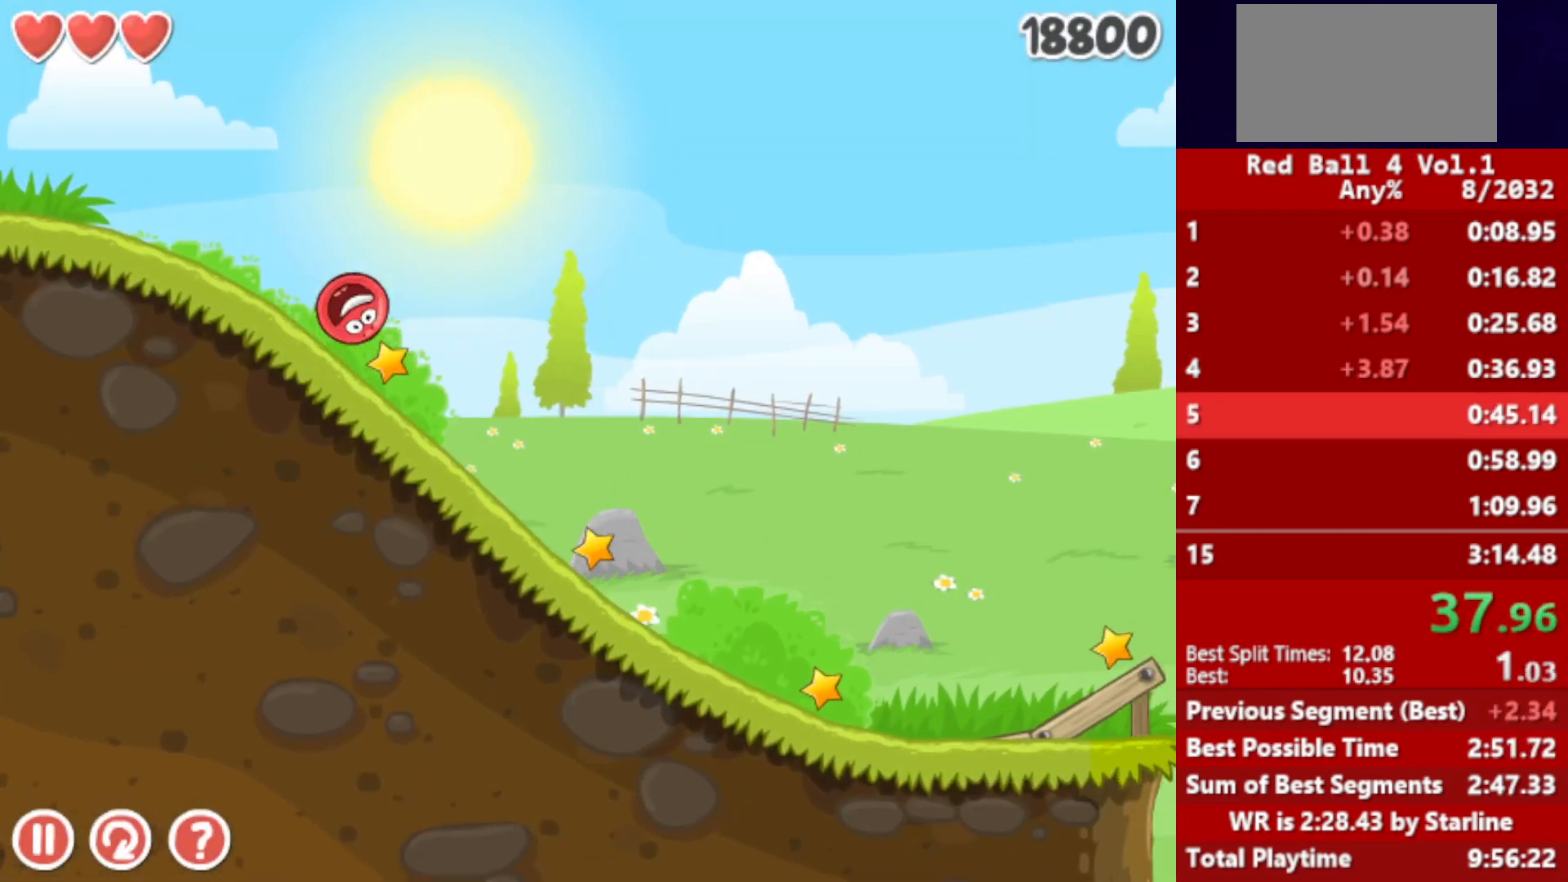
{"keys": ["right"], "events": []}
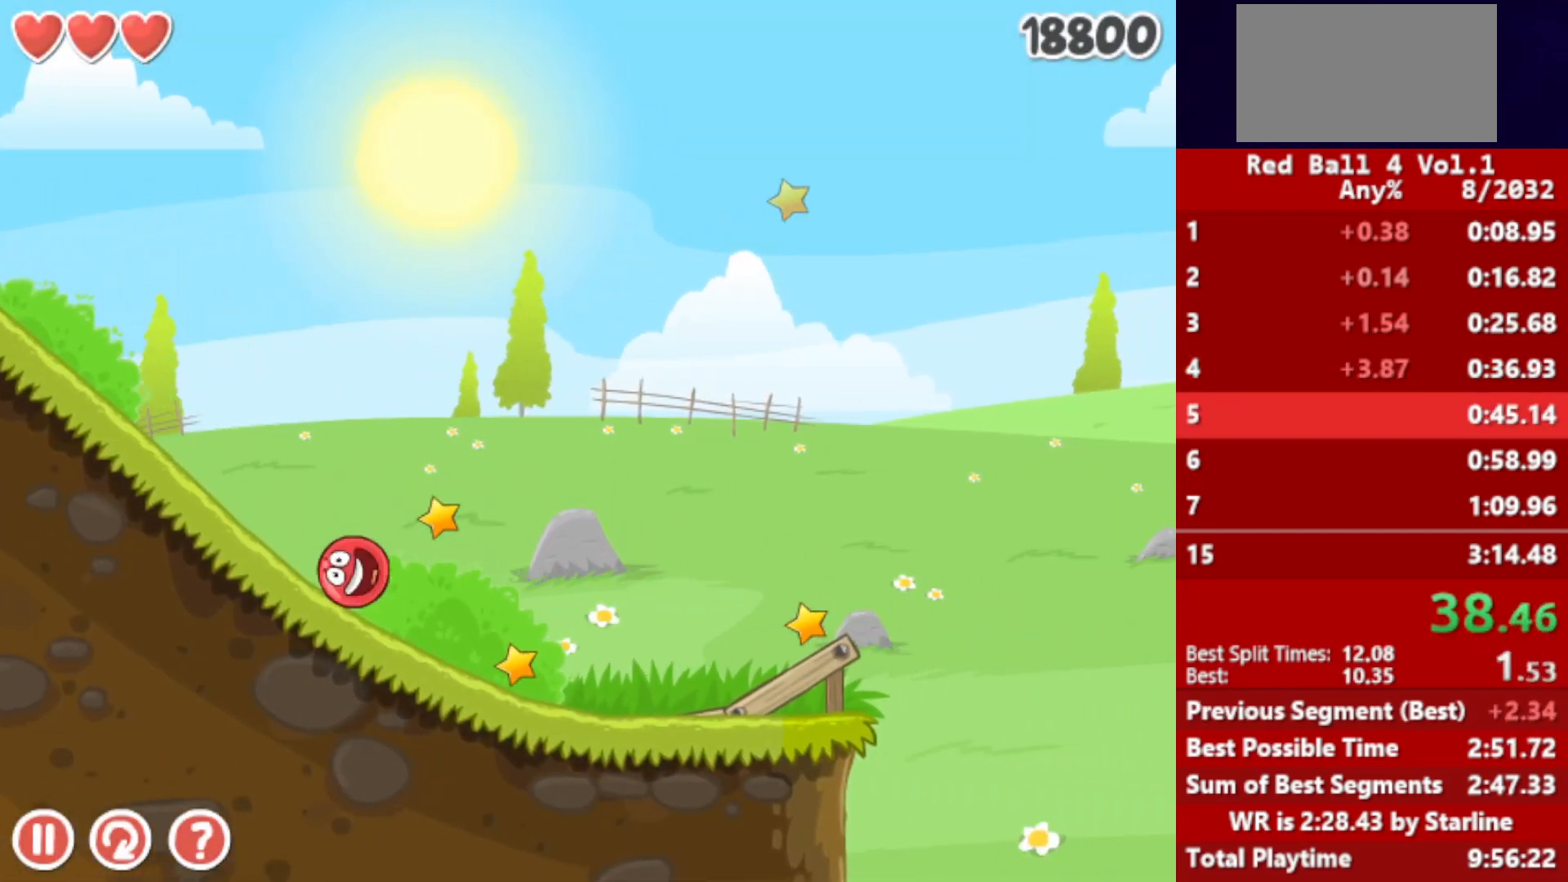
{"keys": ["right"], "events": [[433, "up", "down"], [483, "up", "up"]]}
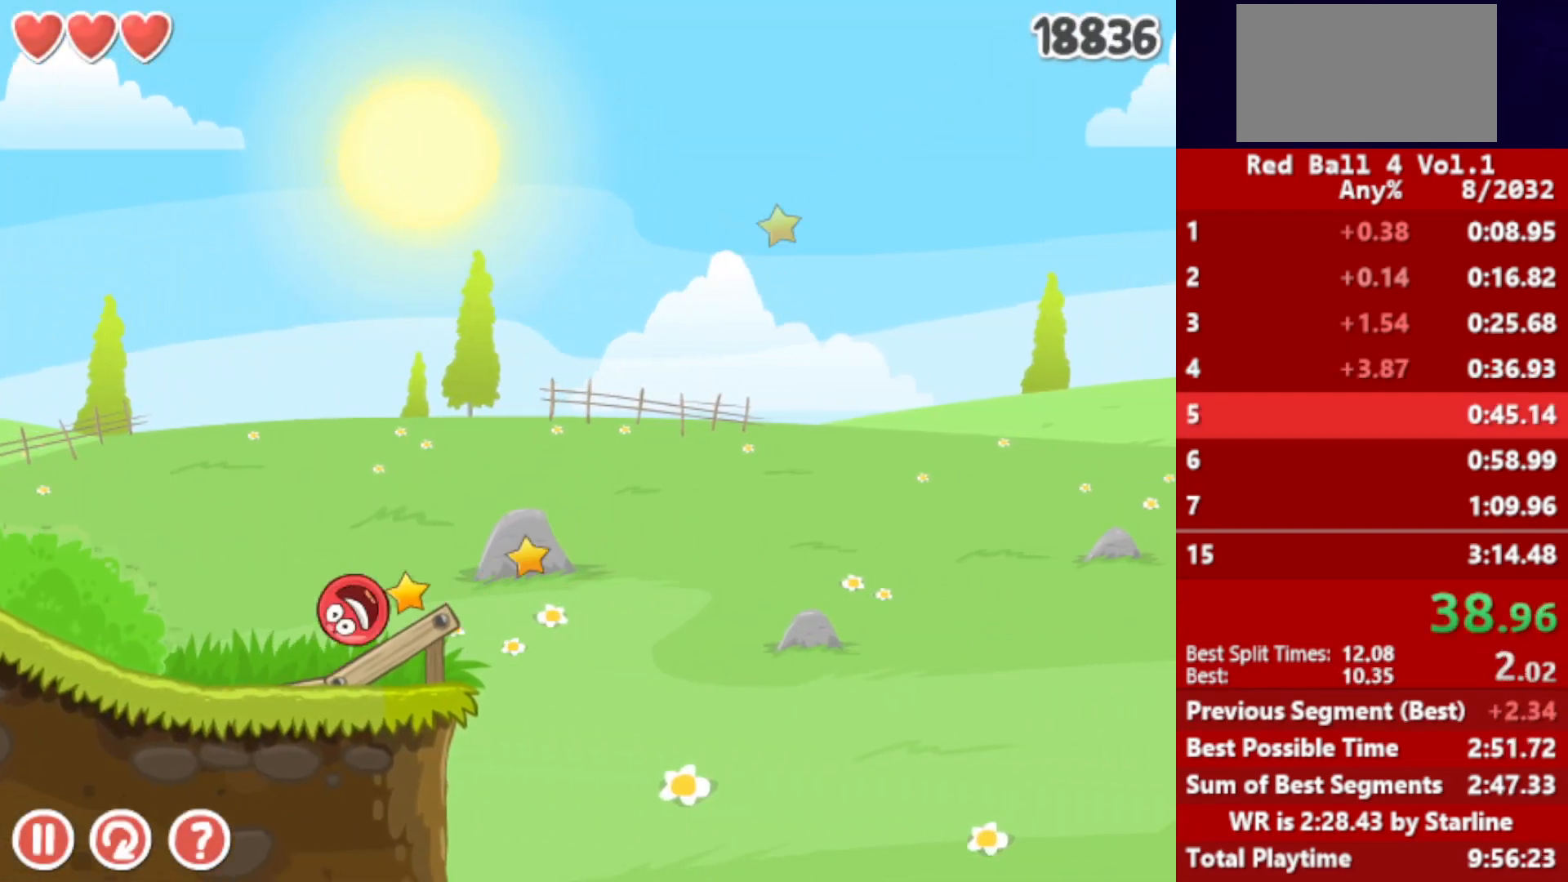
{"keys": ["right"], "events": [[50, "up", "down"], [67, "up", "up"], [117, "up", "down"], [150, "up", "up"], [233, "up", "down"], [250, "up", "up"], [333, "up", "down"], [367, "up", "up"], [450, "up", "down"], [483, "up", "up"]]}
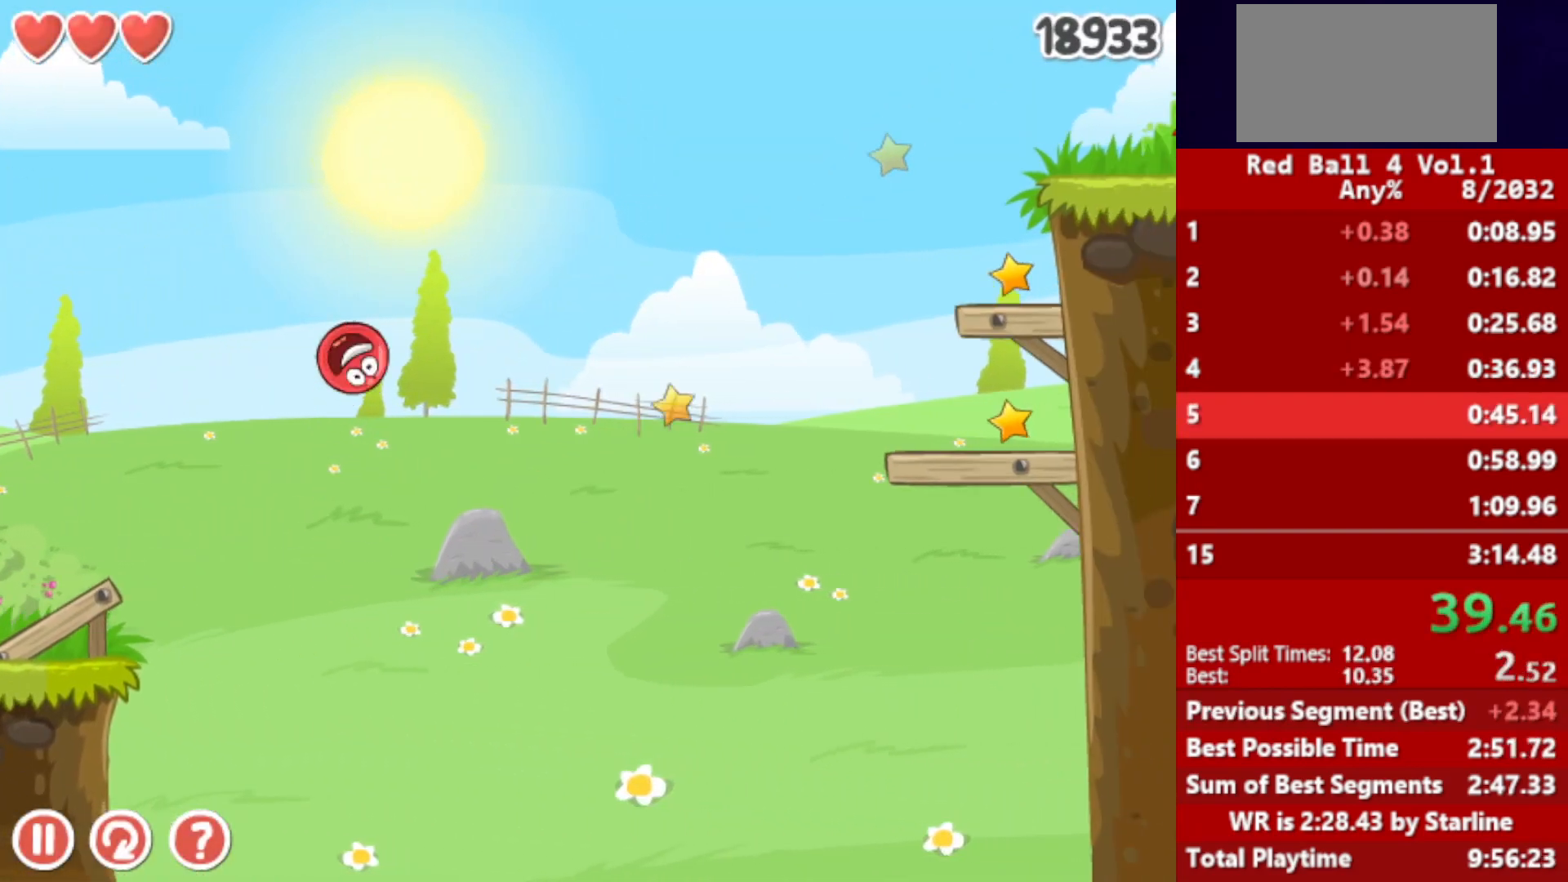
{"keys": ["right"], "events": [[50, "up", "down"], [100, "up", "up"]]}
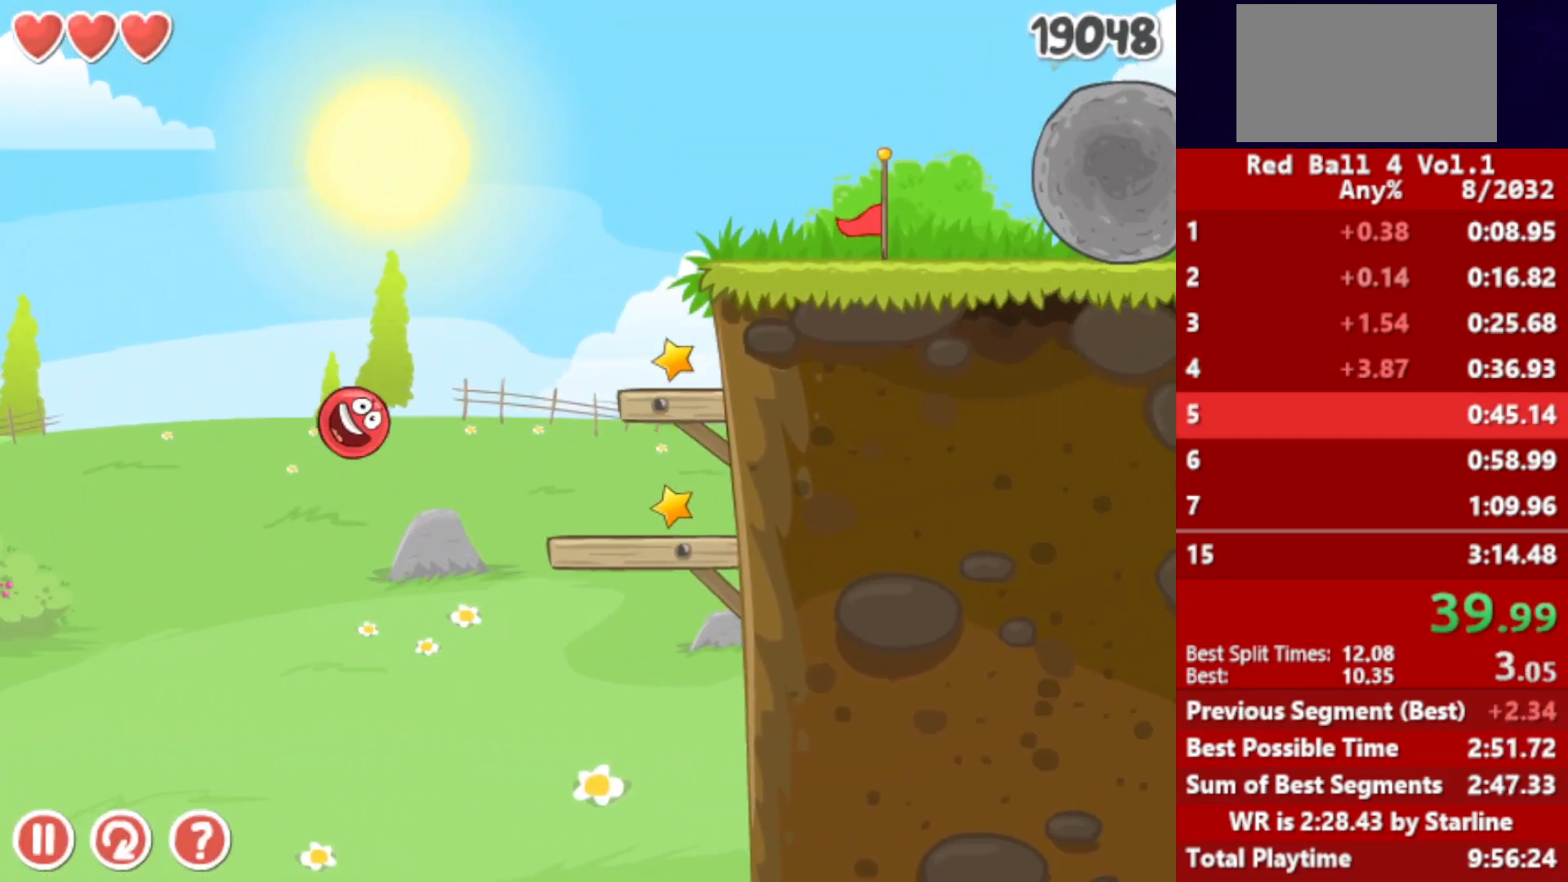
{"keys": [], "events": [[67, "left", "down"], [67, "right", "up"], [133, "left", "up"], [317, "up", "down"], [383, "up", "up"], [433, "up", "down"], [483, "up", "up"]]}
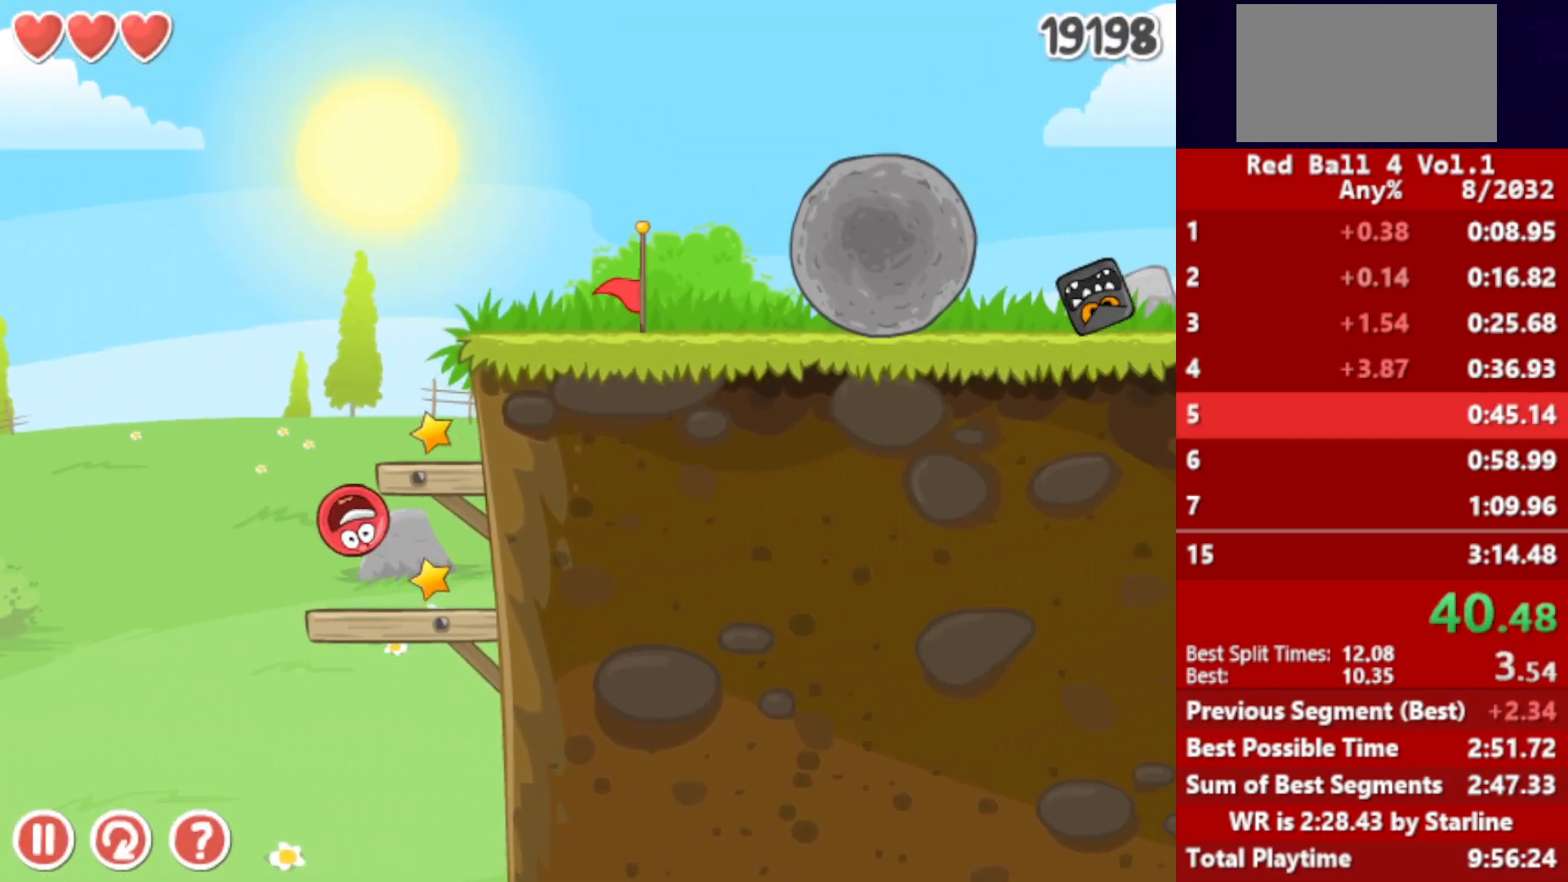
{"keys": ["right"], "events": [[17, "up", "down"], [67, "up", "up"], [117, "up", "down"], [183, "up", "up"], [317, "right", "down"]]}
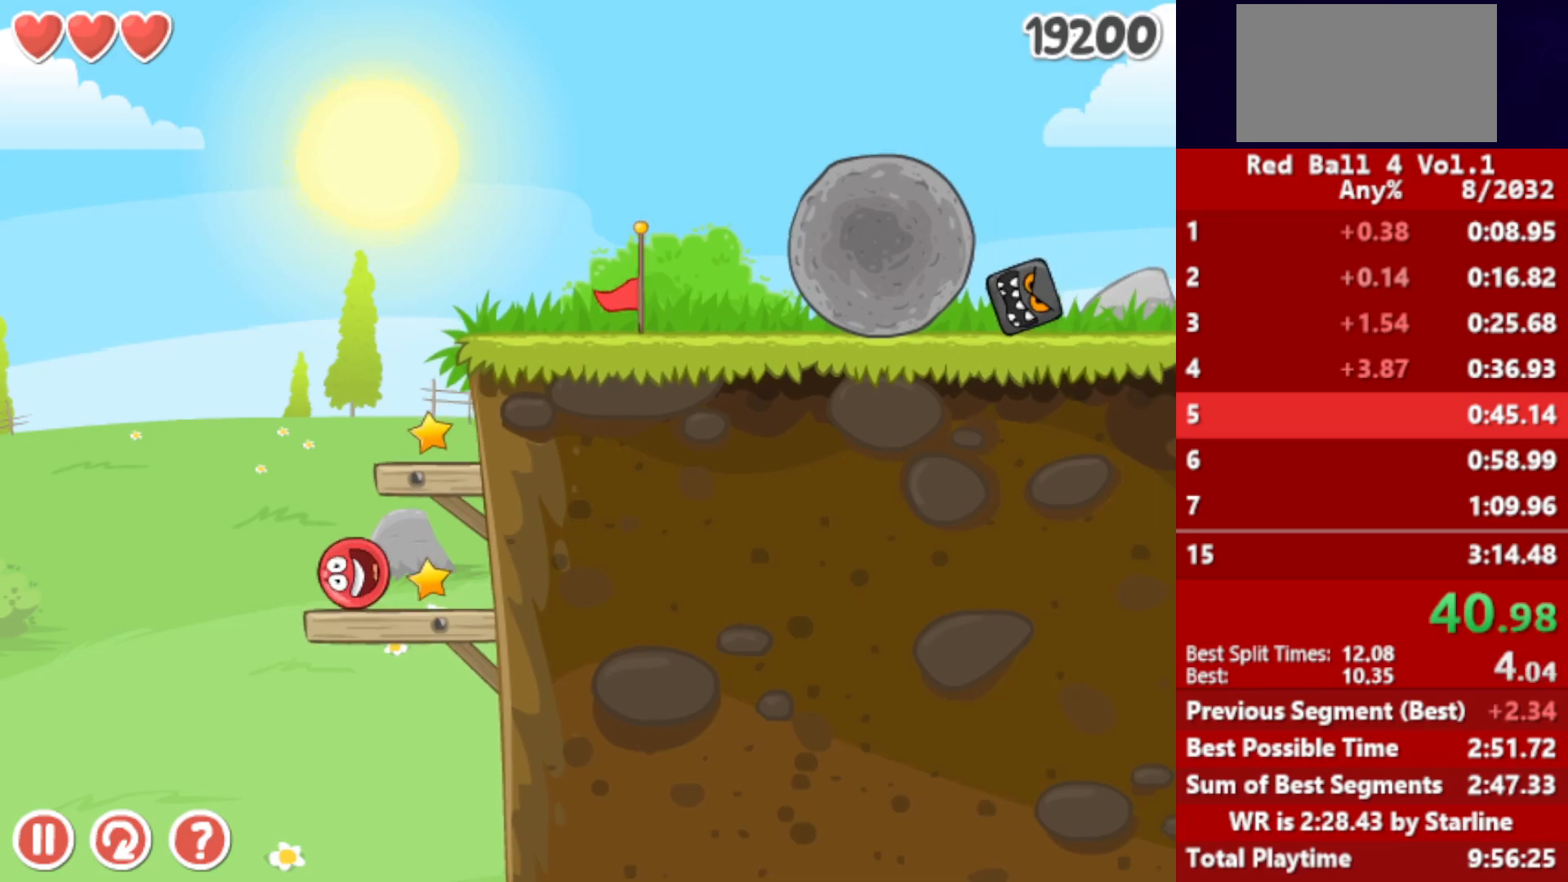
{"keys": ["right"], "events": []}
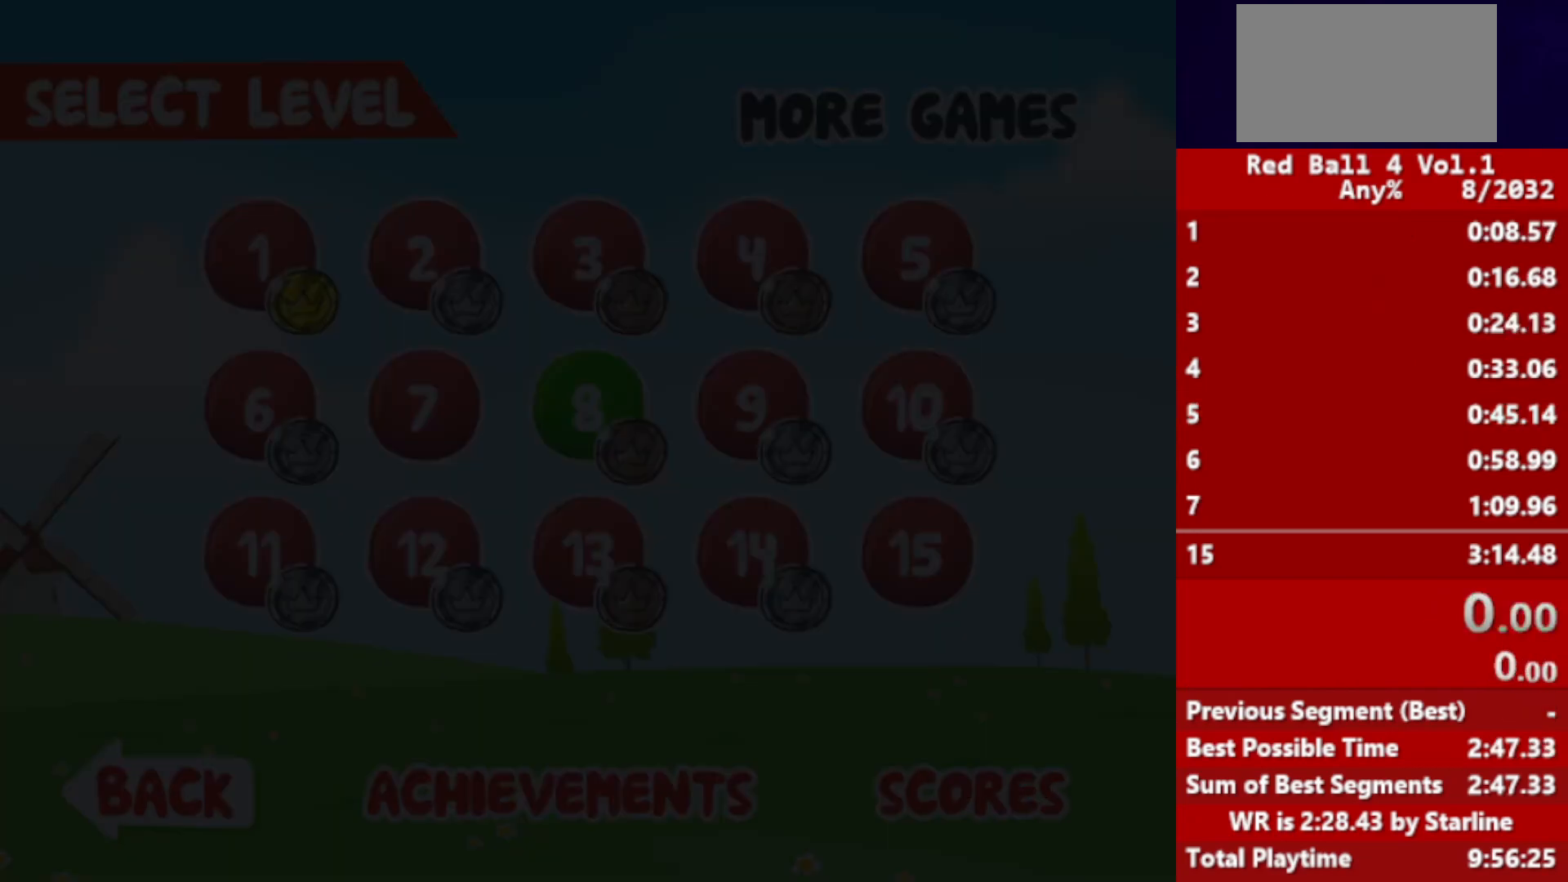
{"keys": ["right"], "events": []}
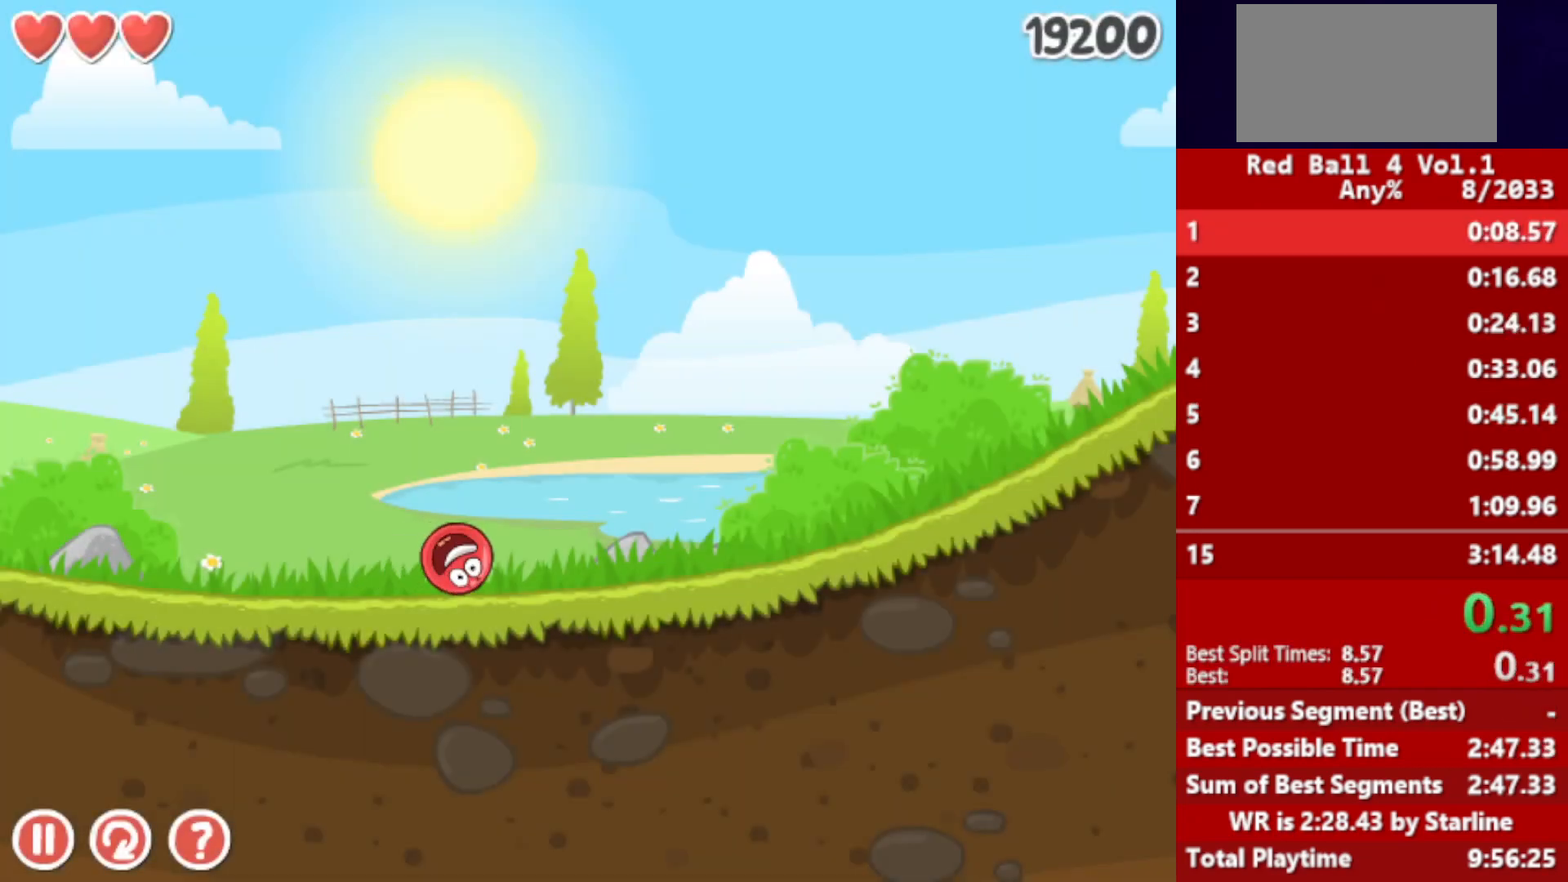
{"keys": ["right"], "events": []}
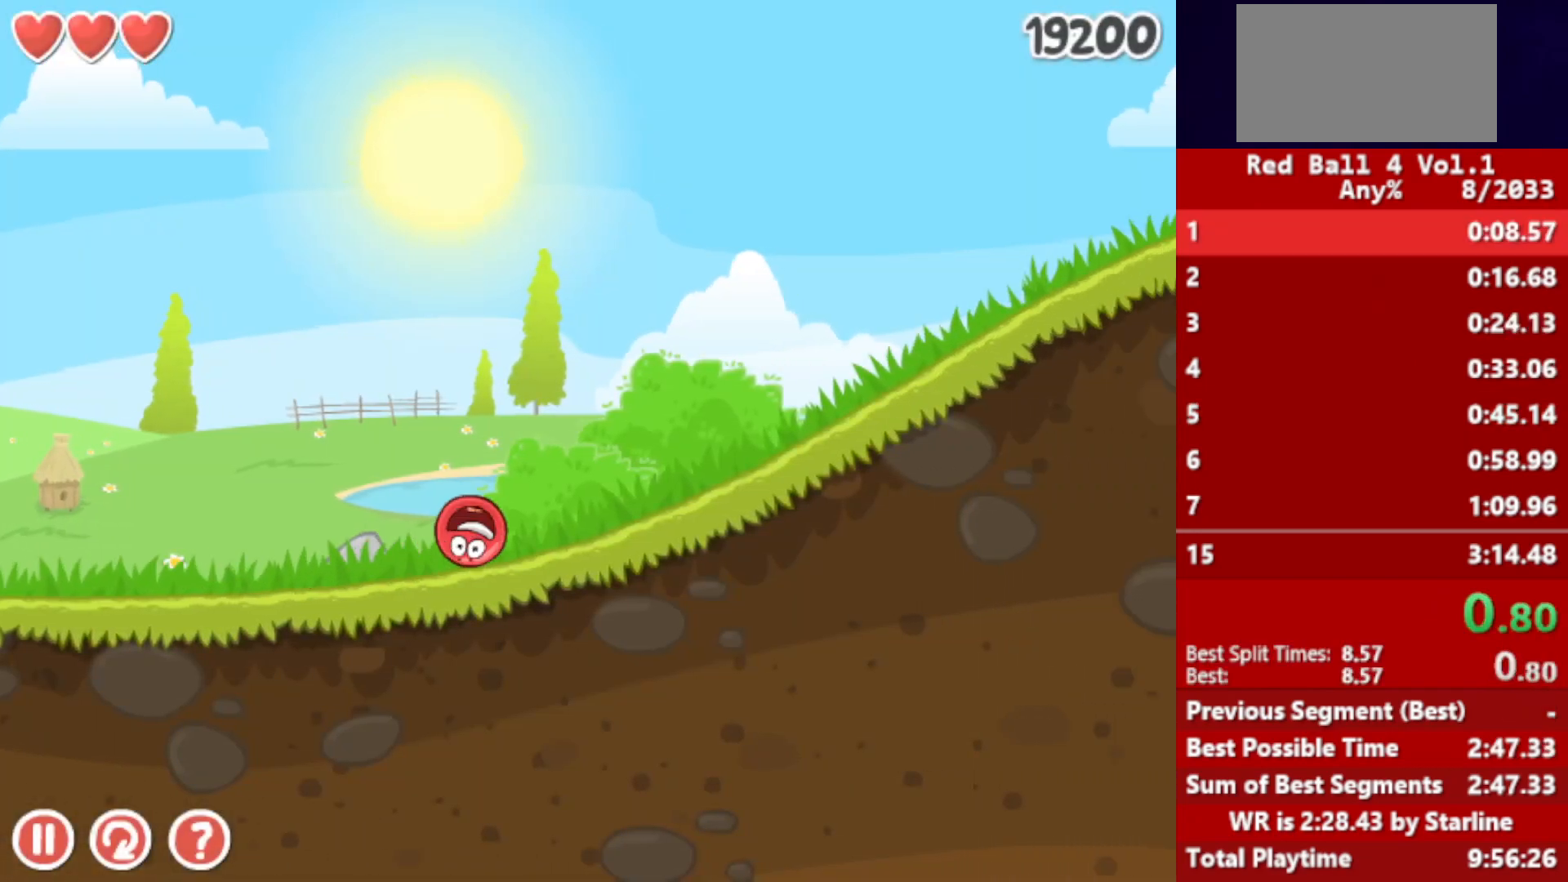
{"keys": ["right"], "events": []}
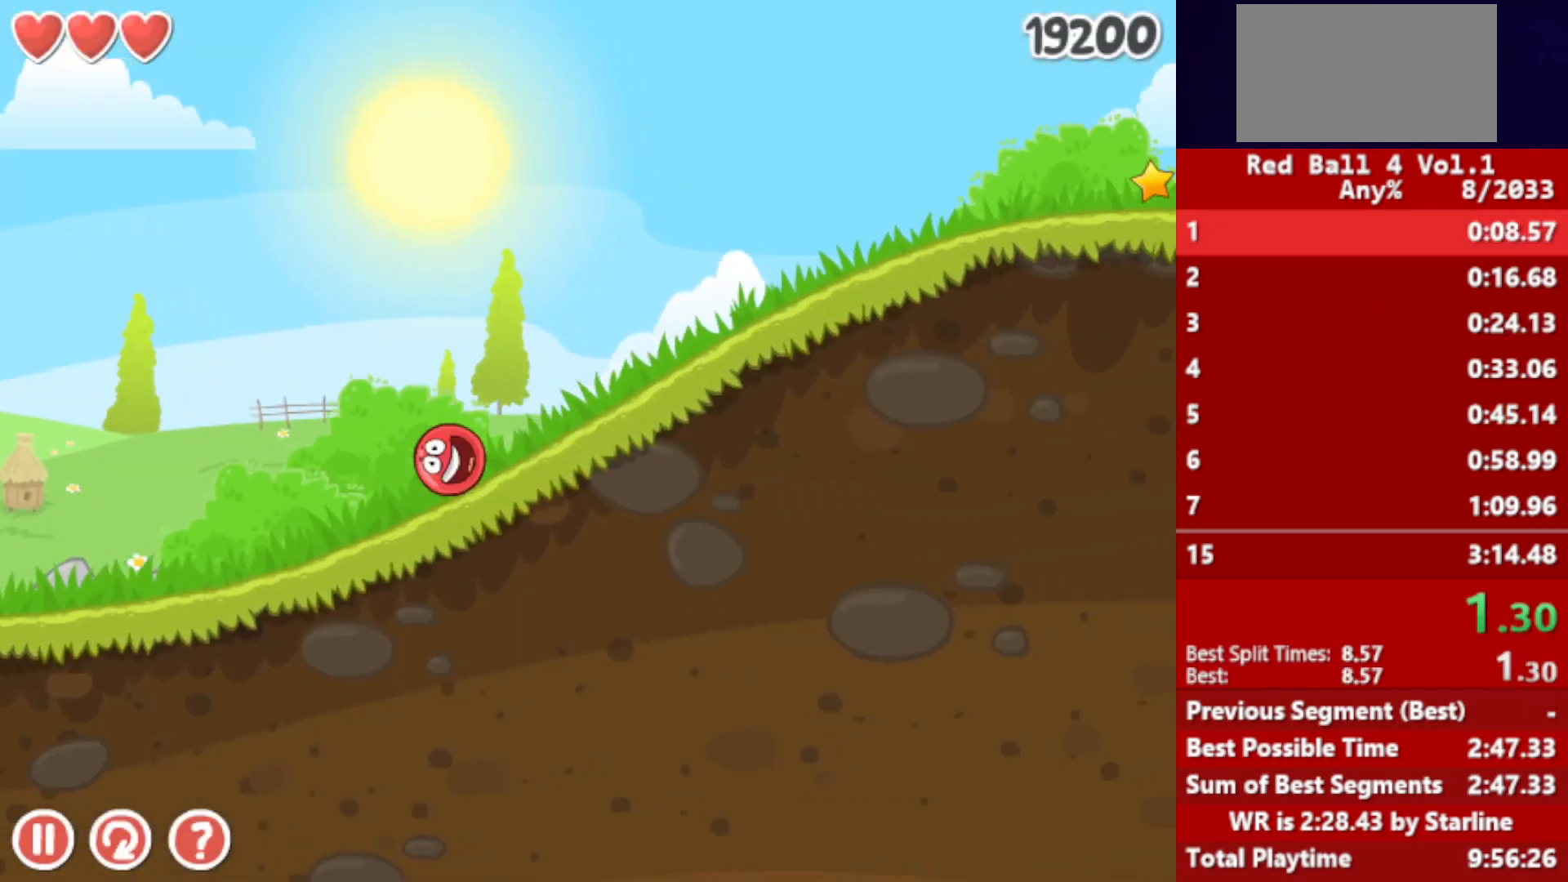
{"keys": ["right"], "events": []}
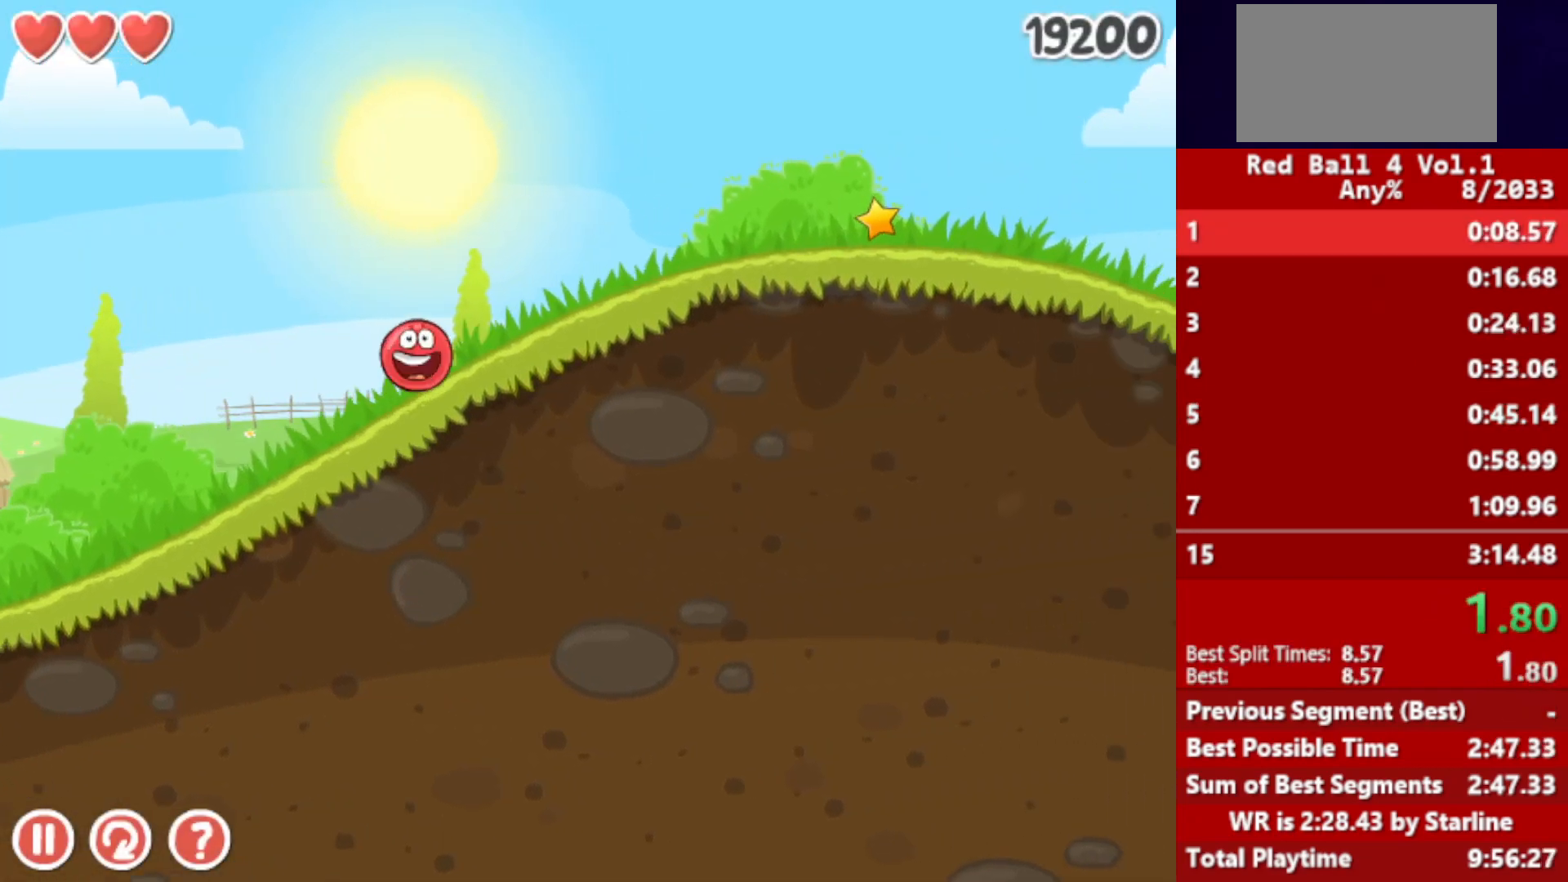
{"keys": ["right"], "events": []}
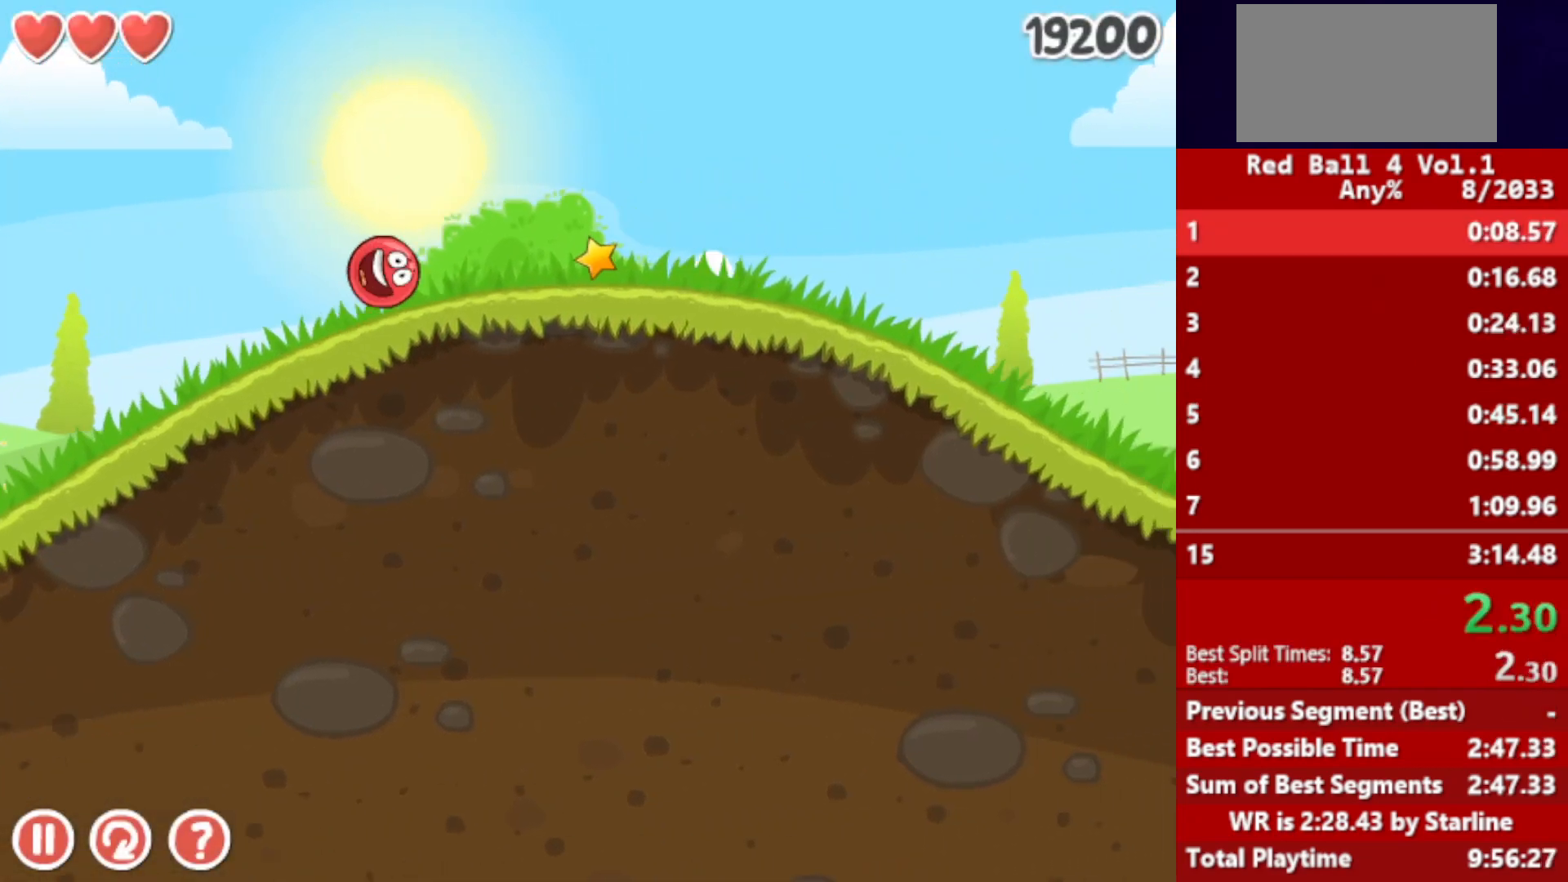
{"keys": ["right"], "events": []}
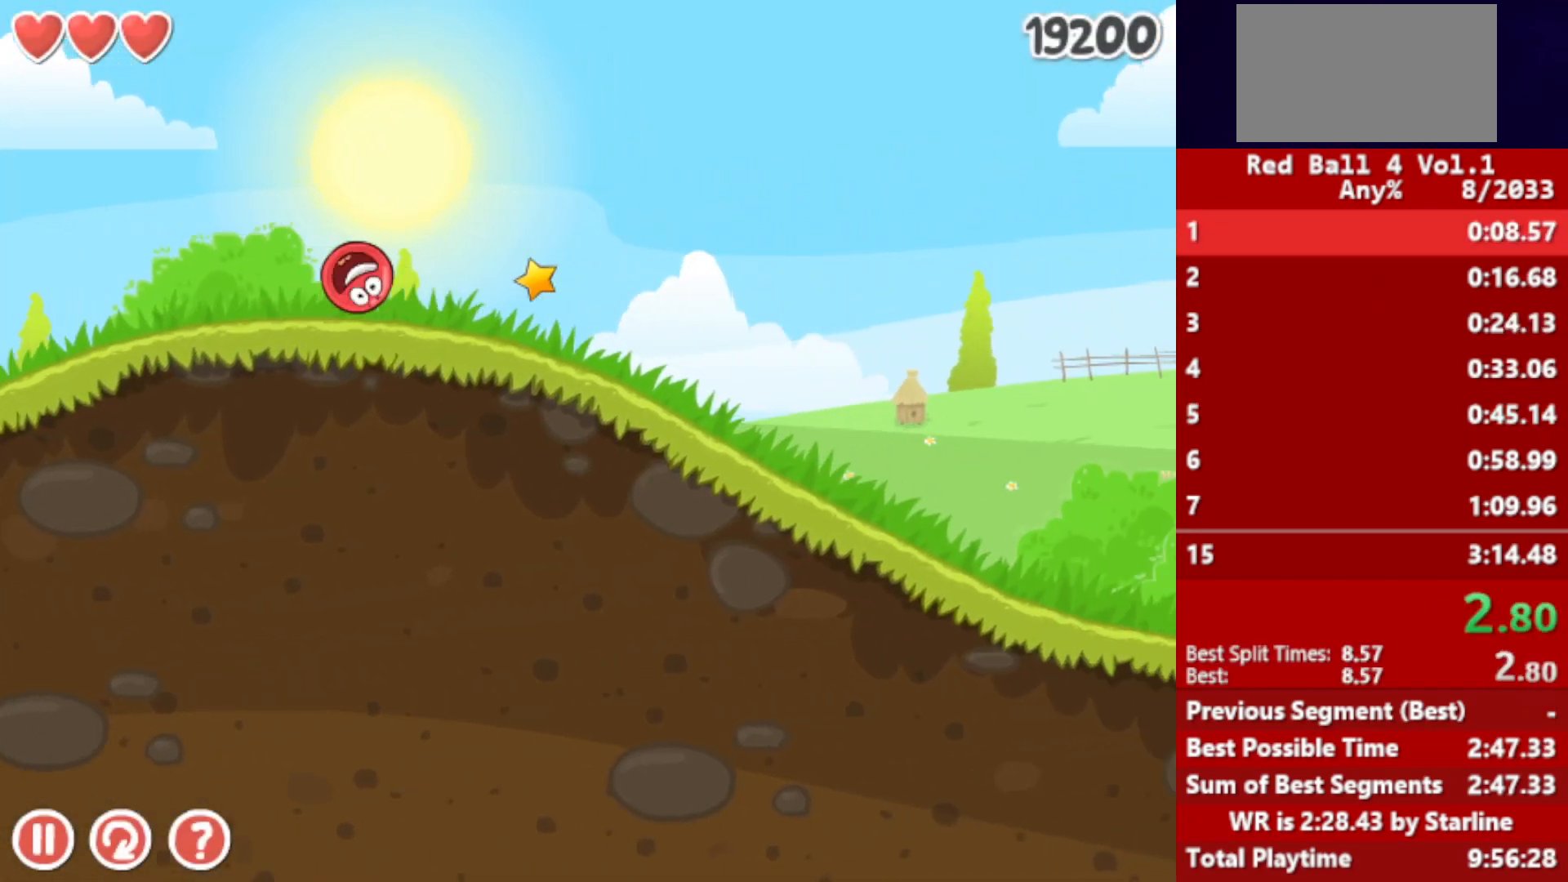
{"keys": ["right"], "events": []}
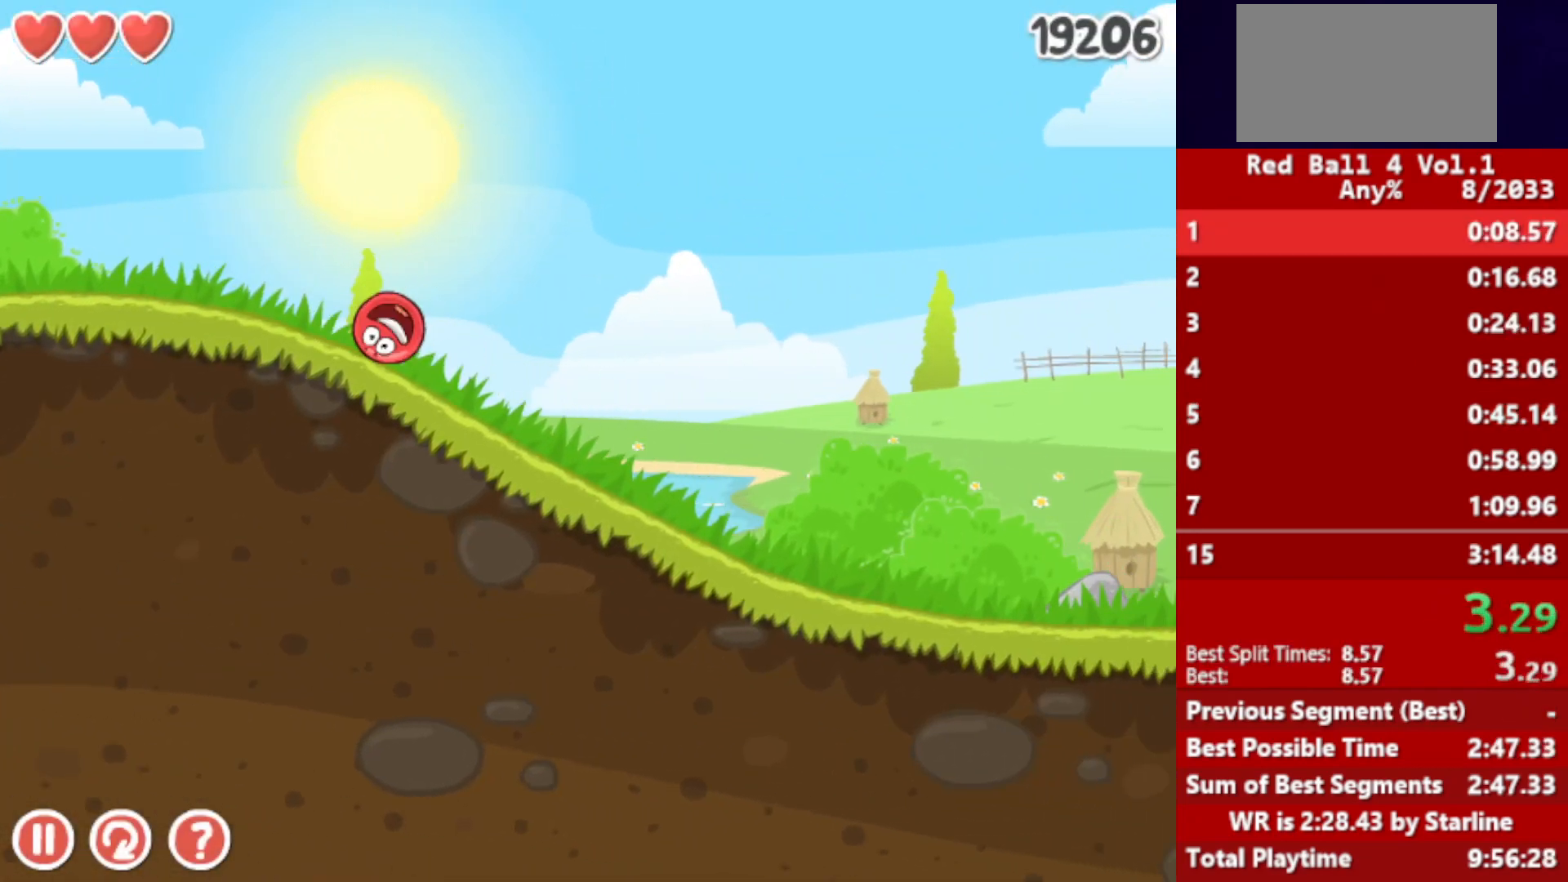
{"keys": ["right"], "events": []}
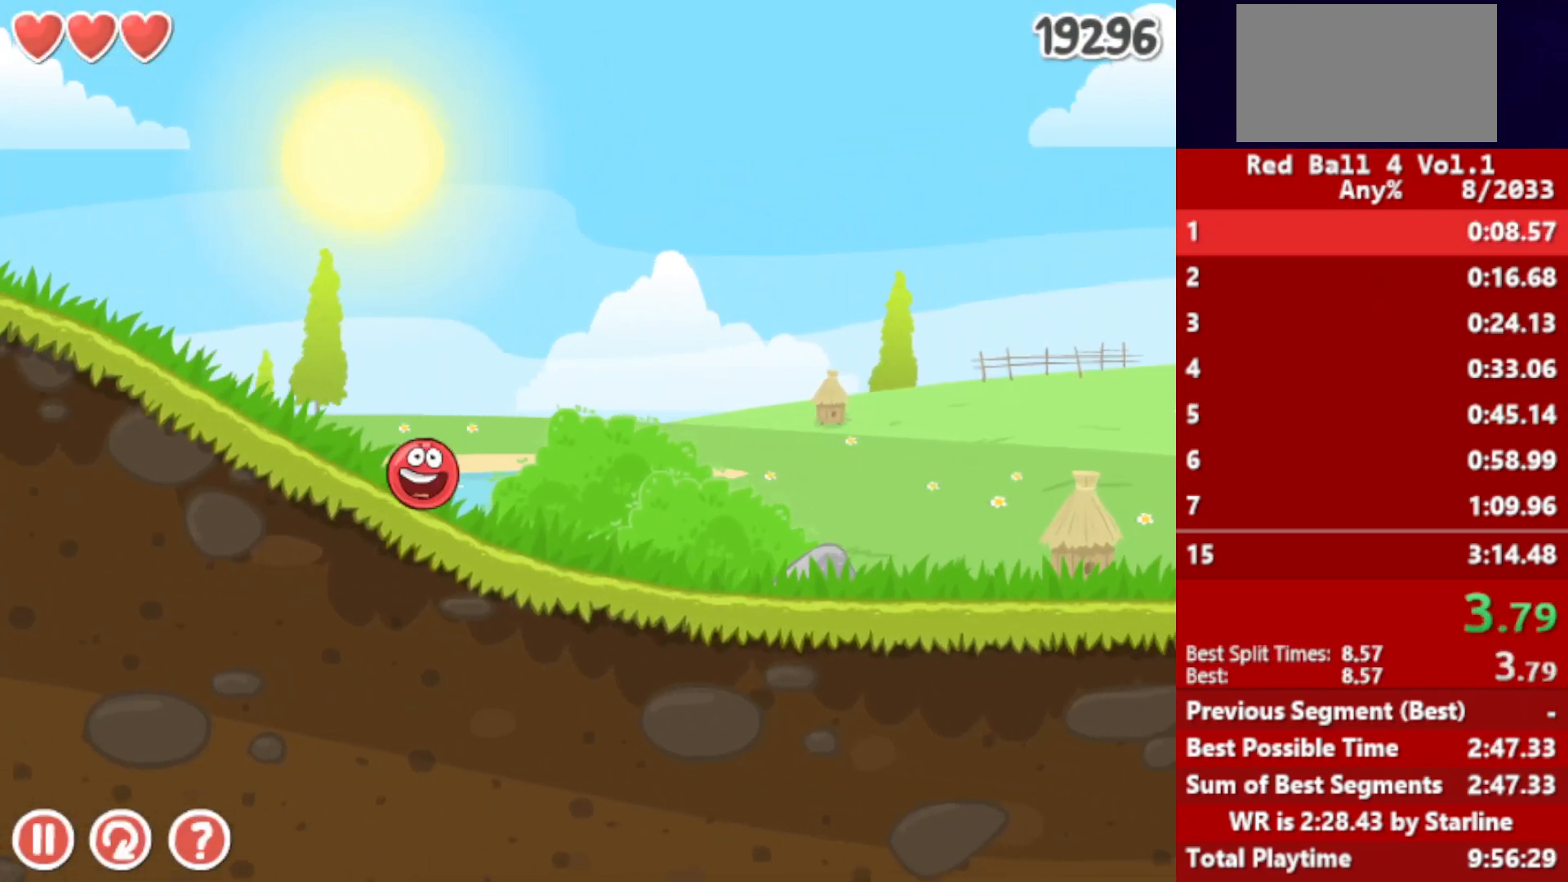
{"keys": ["right"], "events": []}
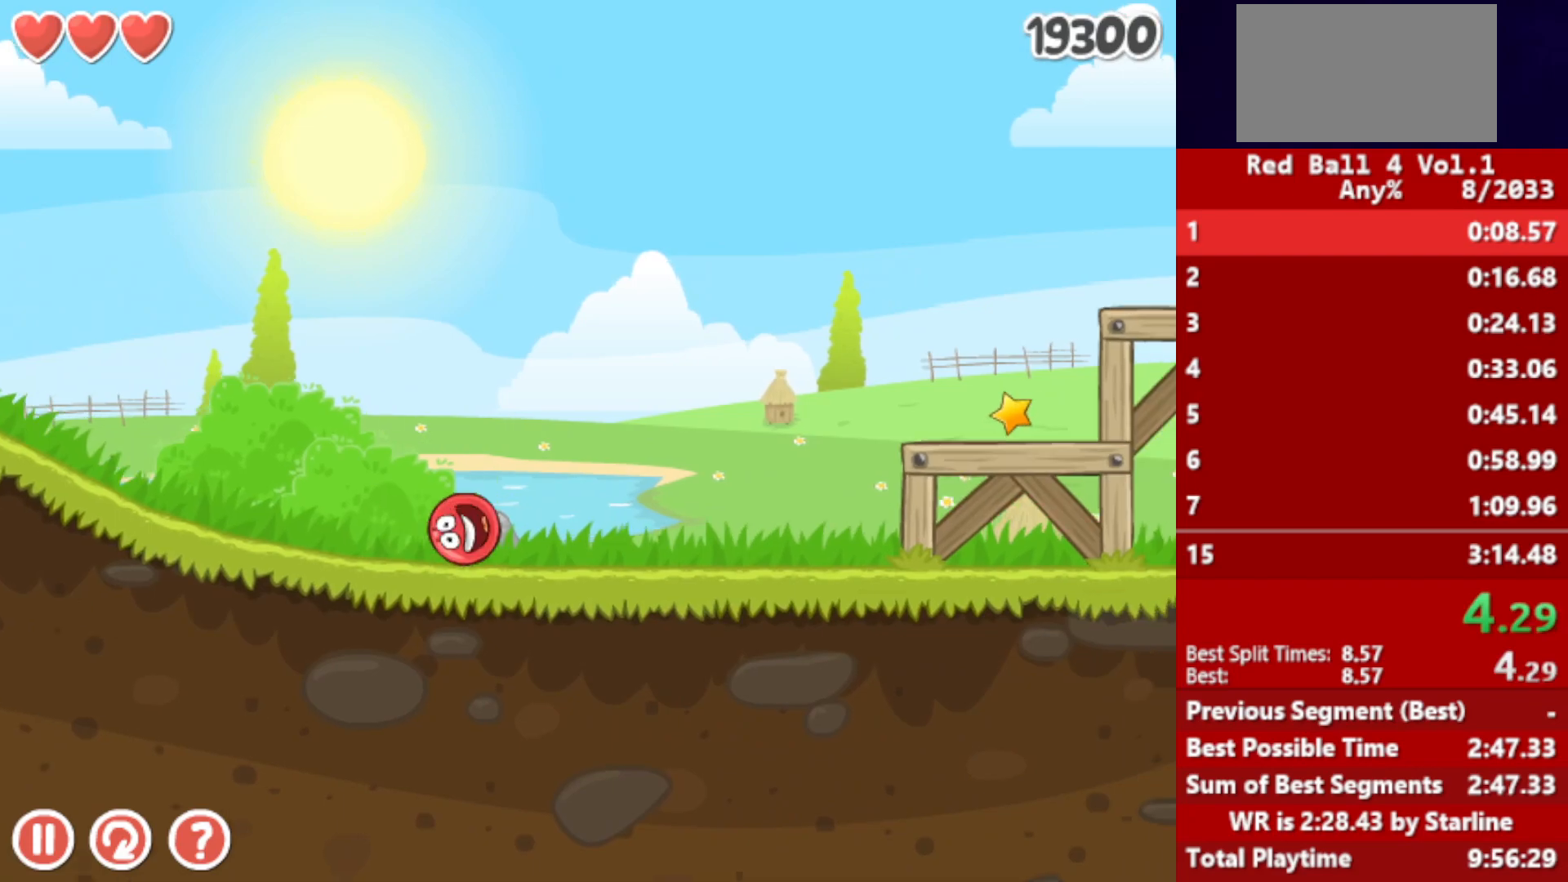
{"keys": ["right", "up"], "events": [[133, "up", "down"], [167, "up", "up"], [283, "up", "down"], [300, "up", "up"], [383, "up", "down"], [417, "up", "up"], [483, "up", "down"]]}
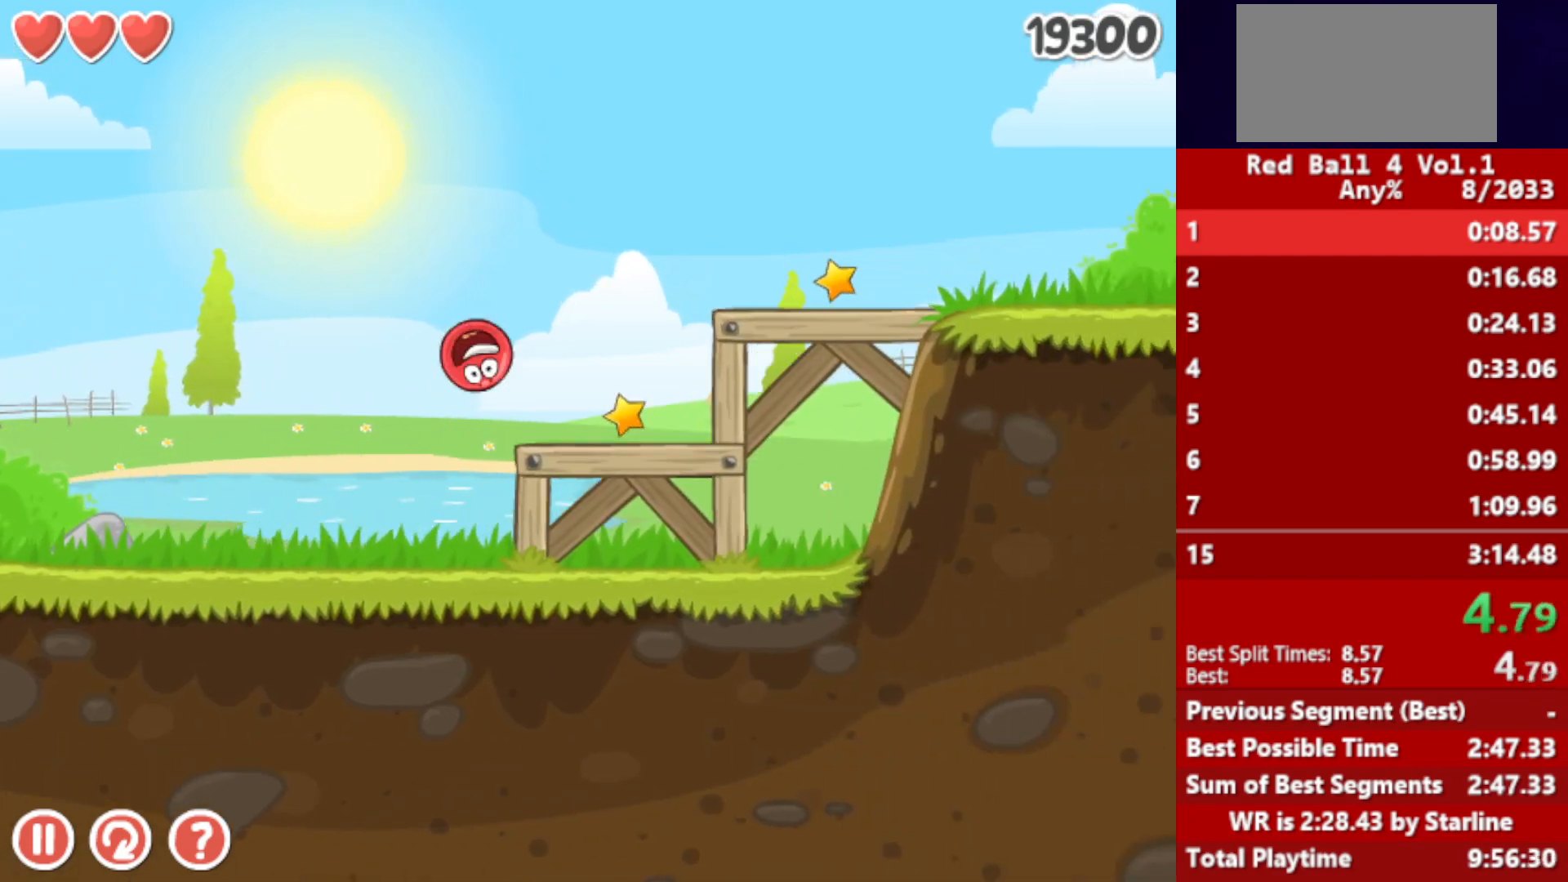
{"keys": ["right"], "events": [[33, "up", "up"]]}
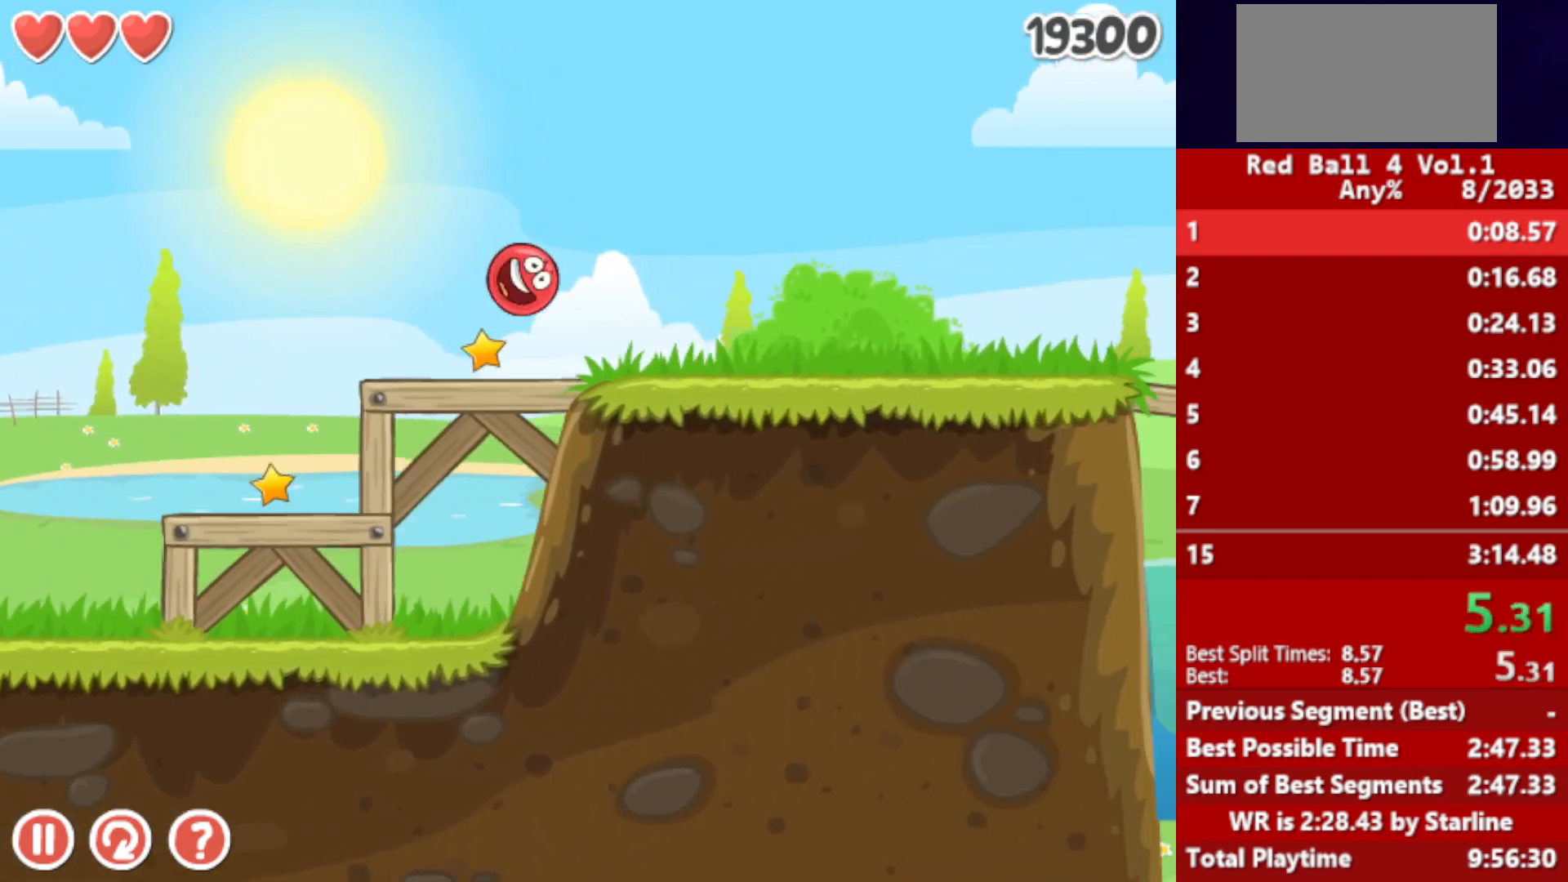
{"keys": ["right"], "events": []}
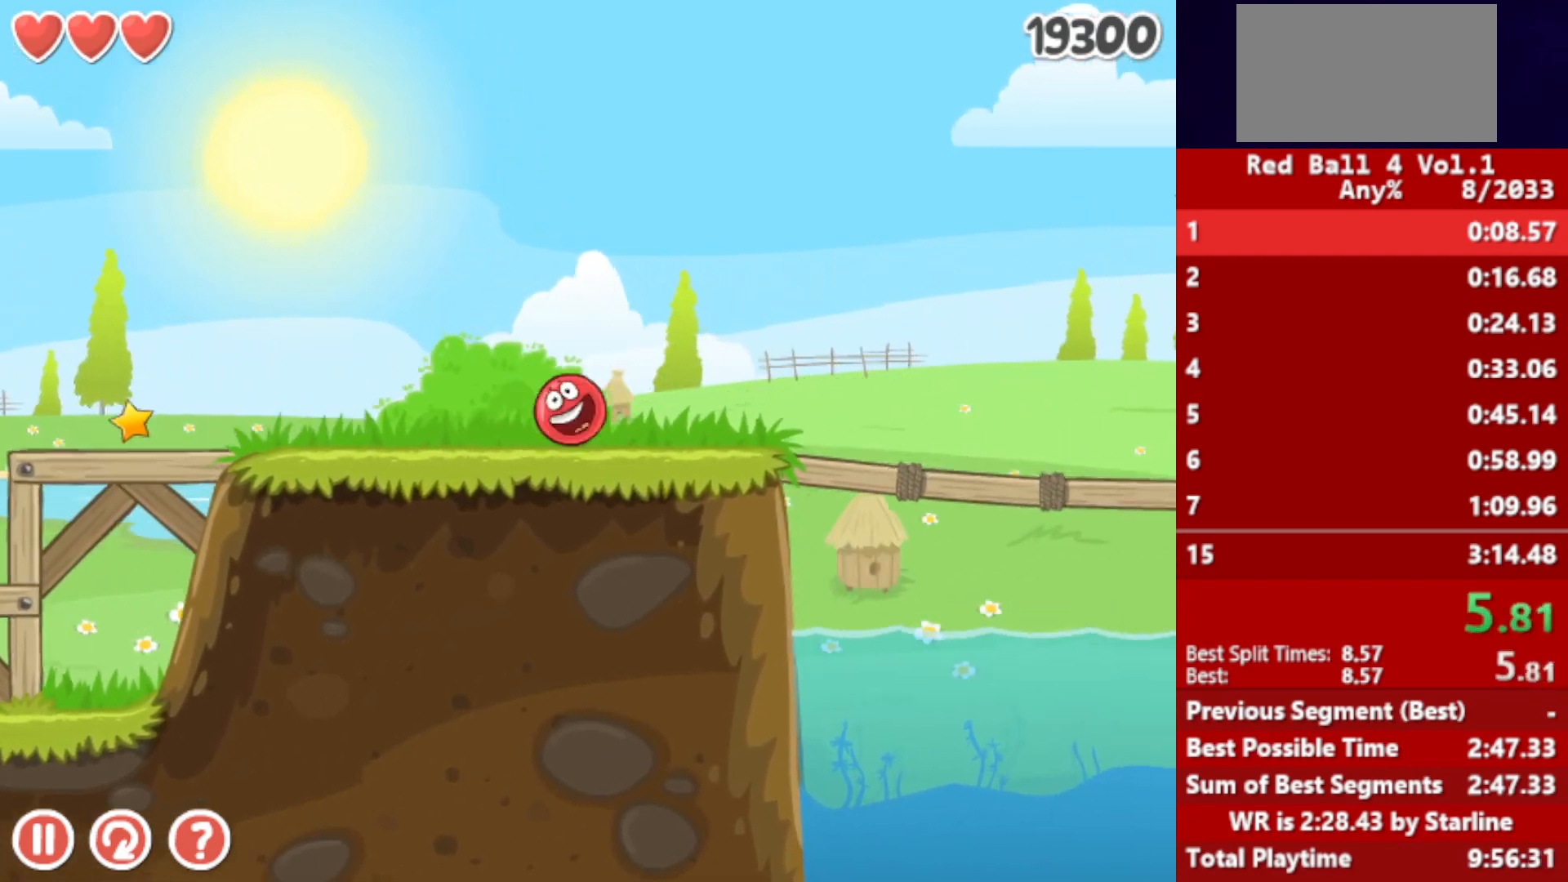
{"keys": ["right", "up"], "events": [[117, "up", "down"]]}
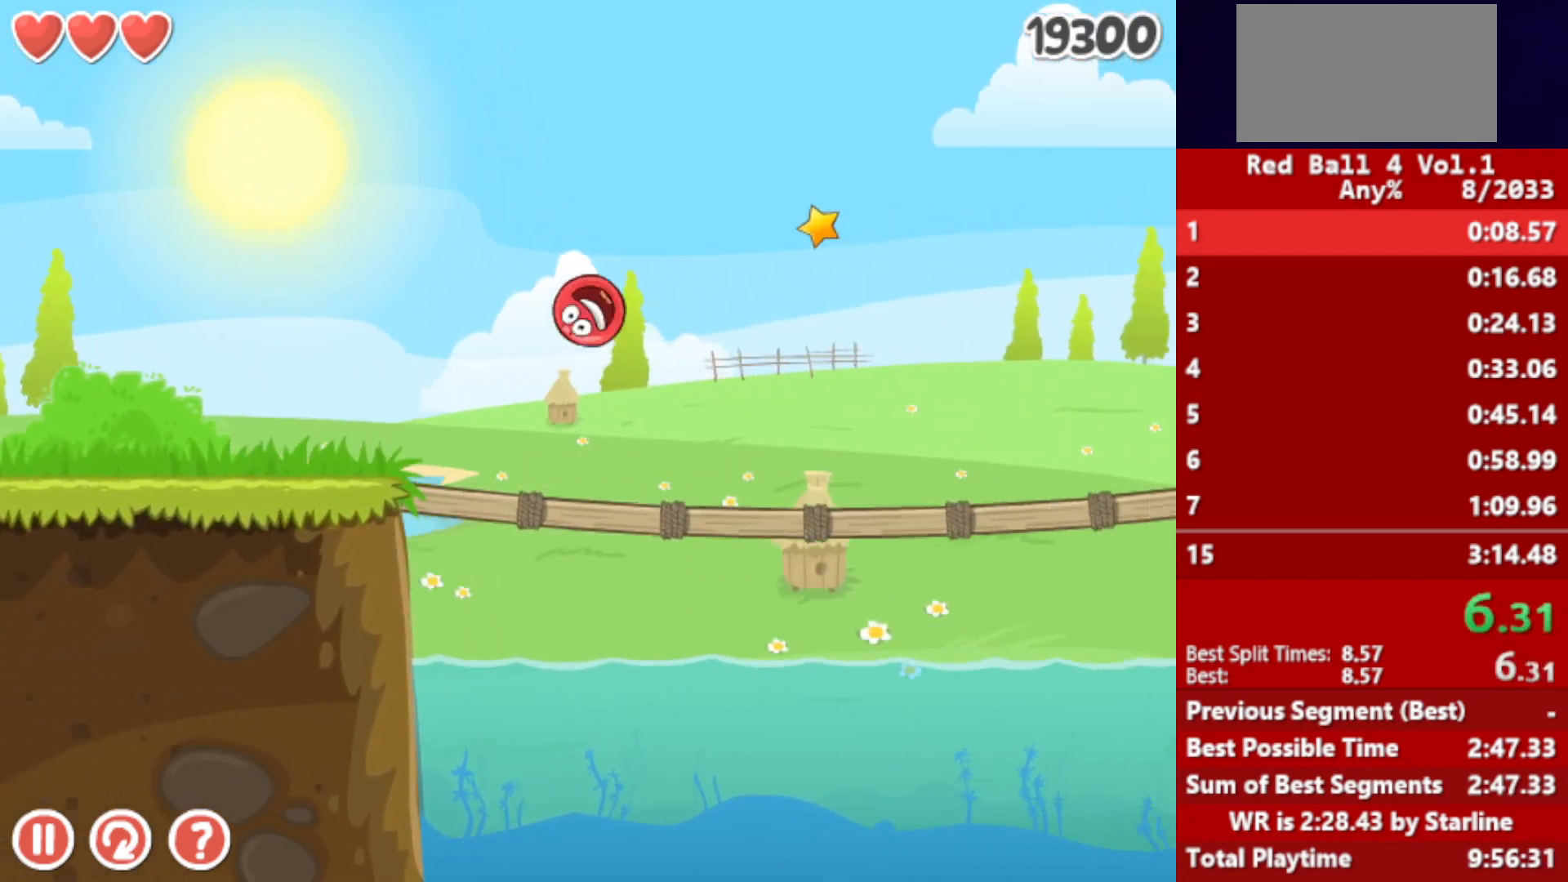
{"keys": ["right"], "events": [[483, "up", "up"]]}
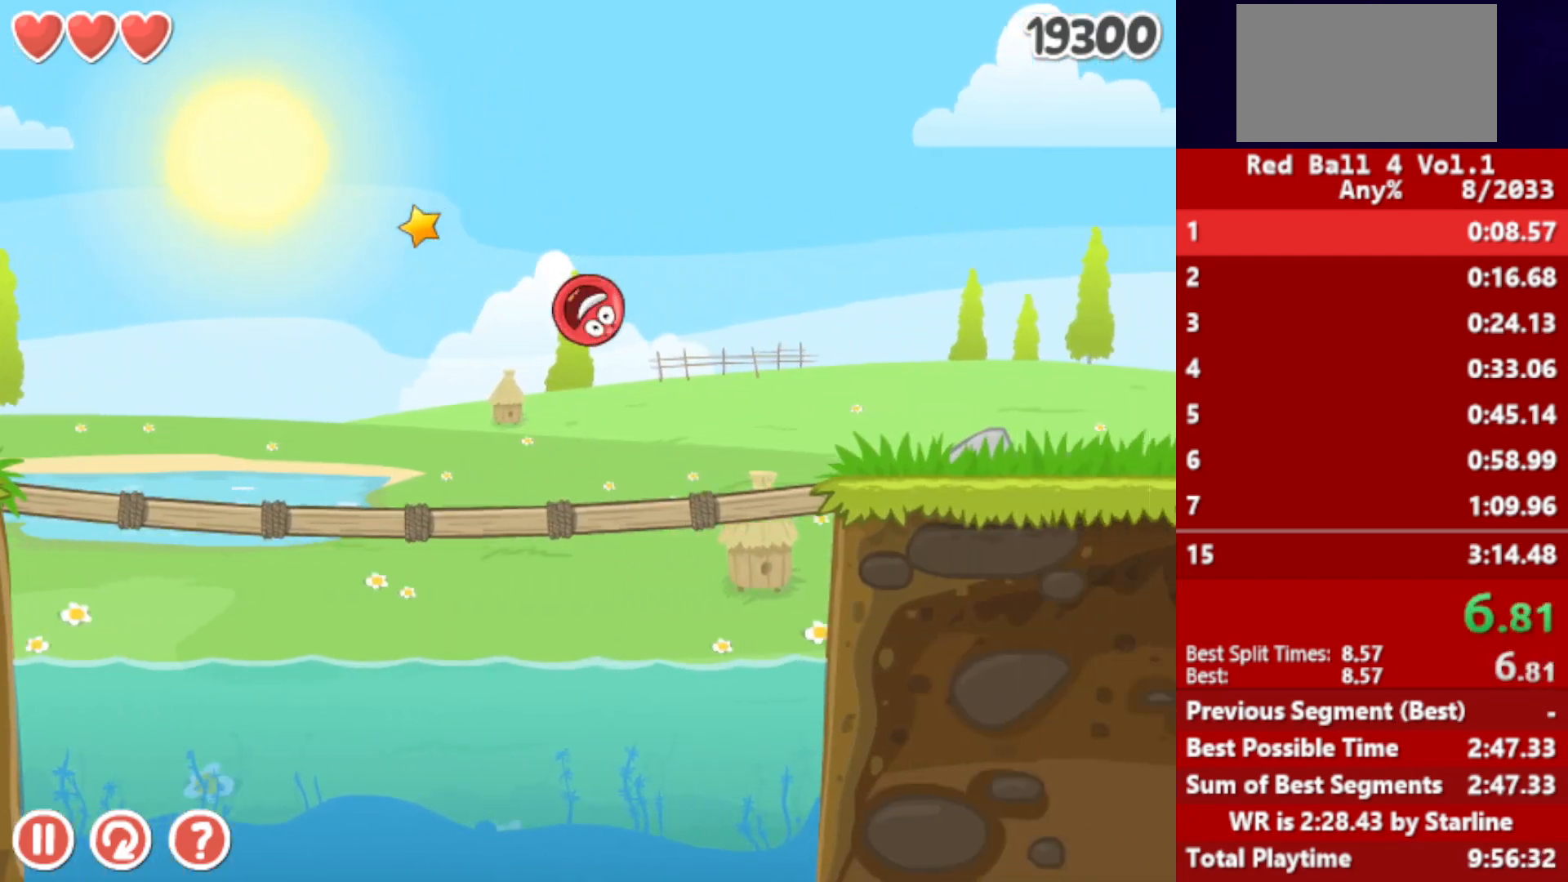
{"keys": ["right"], "events": [[450, "up", "down"], [467, "up", "up"]]}
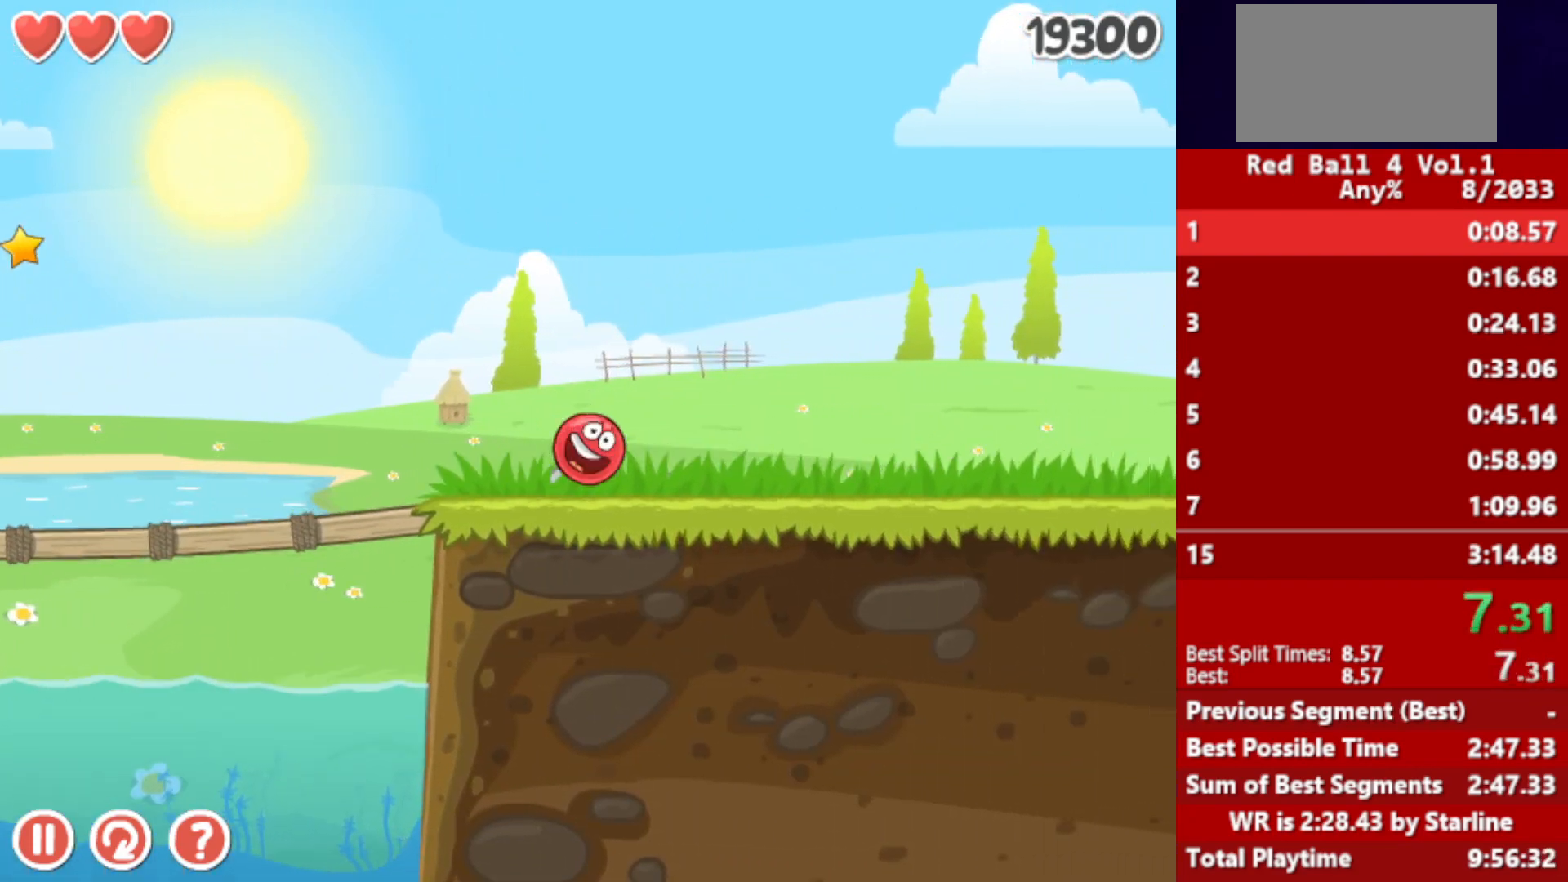
{"keys": ["right"], "events": [[67, "up", "down"], [83, "up", "up"], [150, "up", "down"], [167, "up", "up"], [250, "up", "down"], [300, "up", "up"]]}
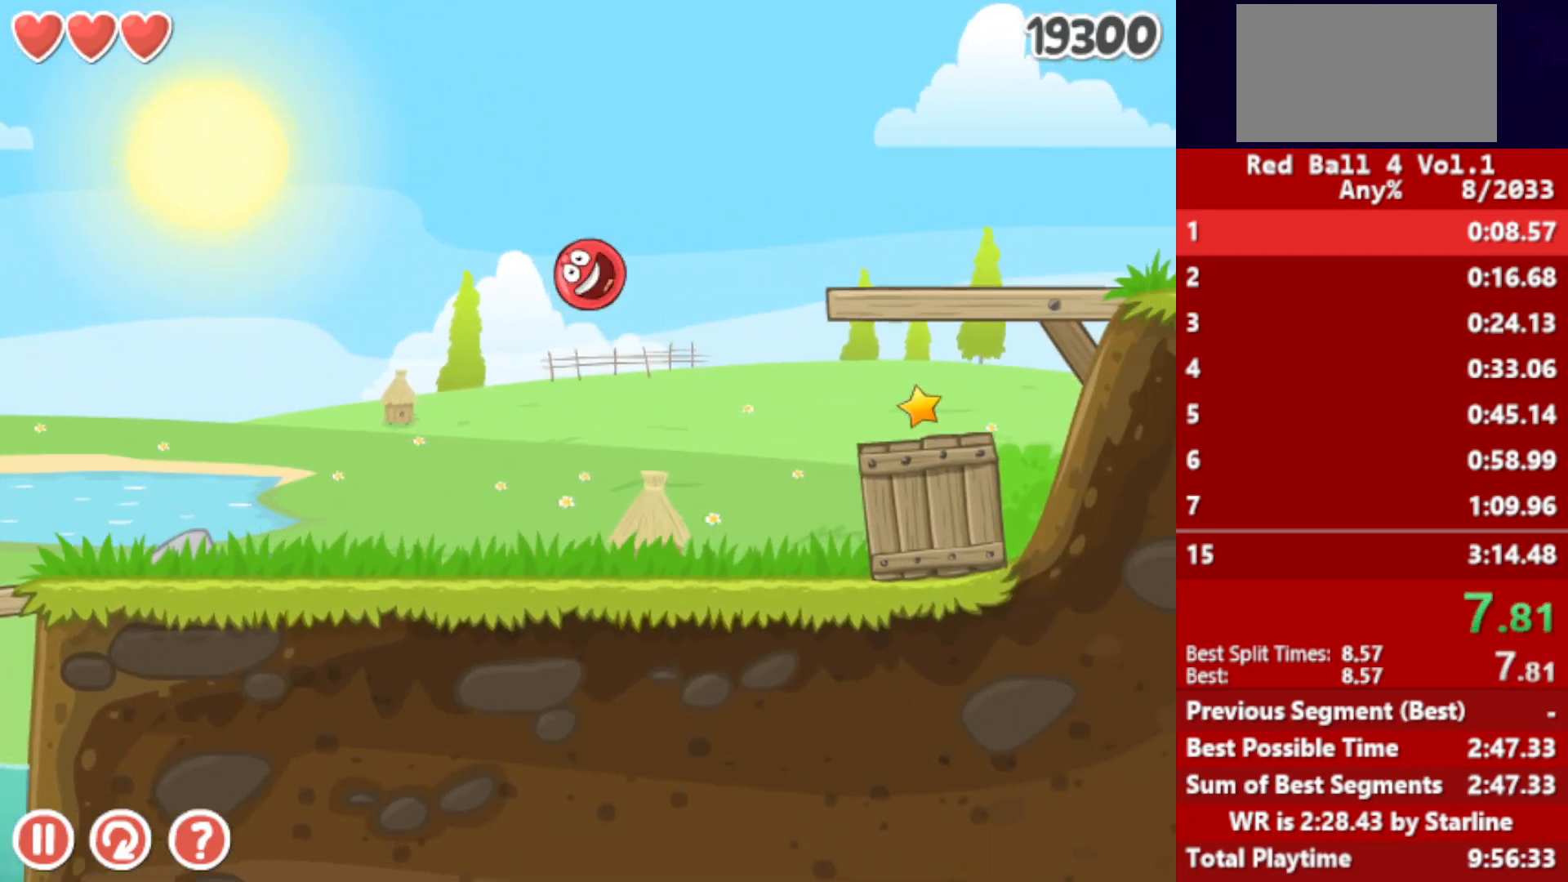
{"keys": ["right"], "events": []}